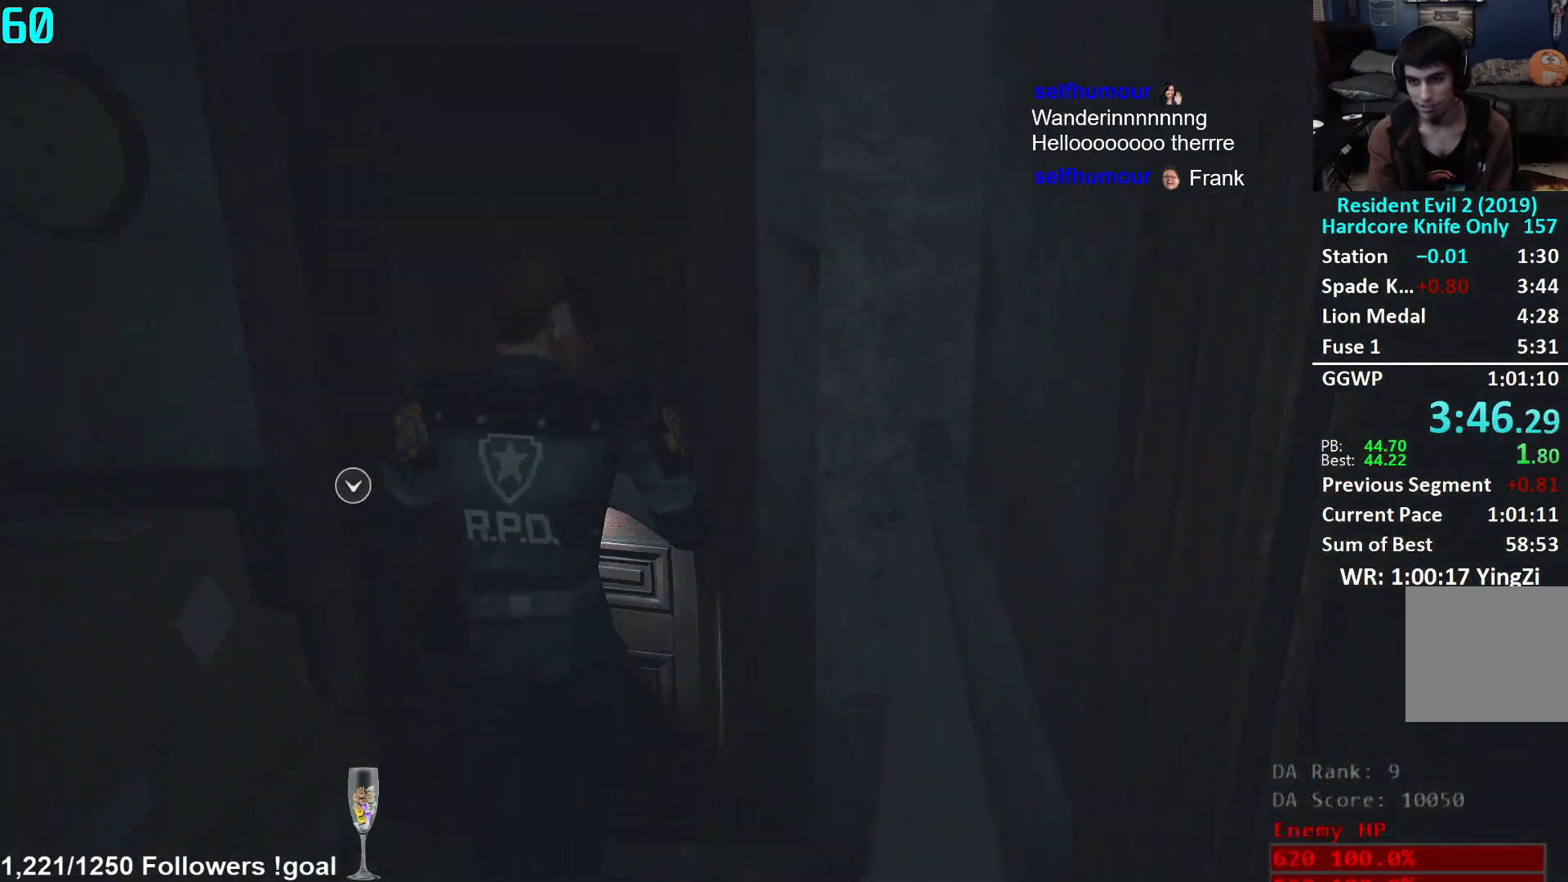
Gameplay with a controller (Xbox layout); each line is a JSON object with the inputs held at the frame after it. "events" lists button and stick changes between this image and that frame as [ms after this image, input, new state], when the widget could be followed in between.
{"buttons": [], "left_stick": "up", "right_stick": "right", "events": [[33, "A", "up"], [117, "A", "down"], [150, "A", "up"], [417, "right_stick", "right"]]}
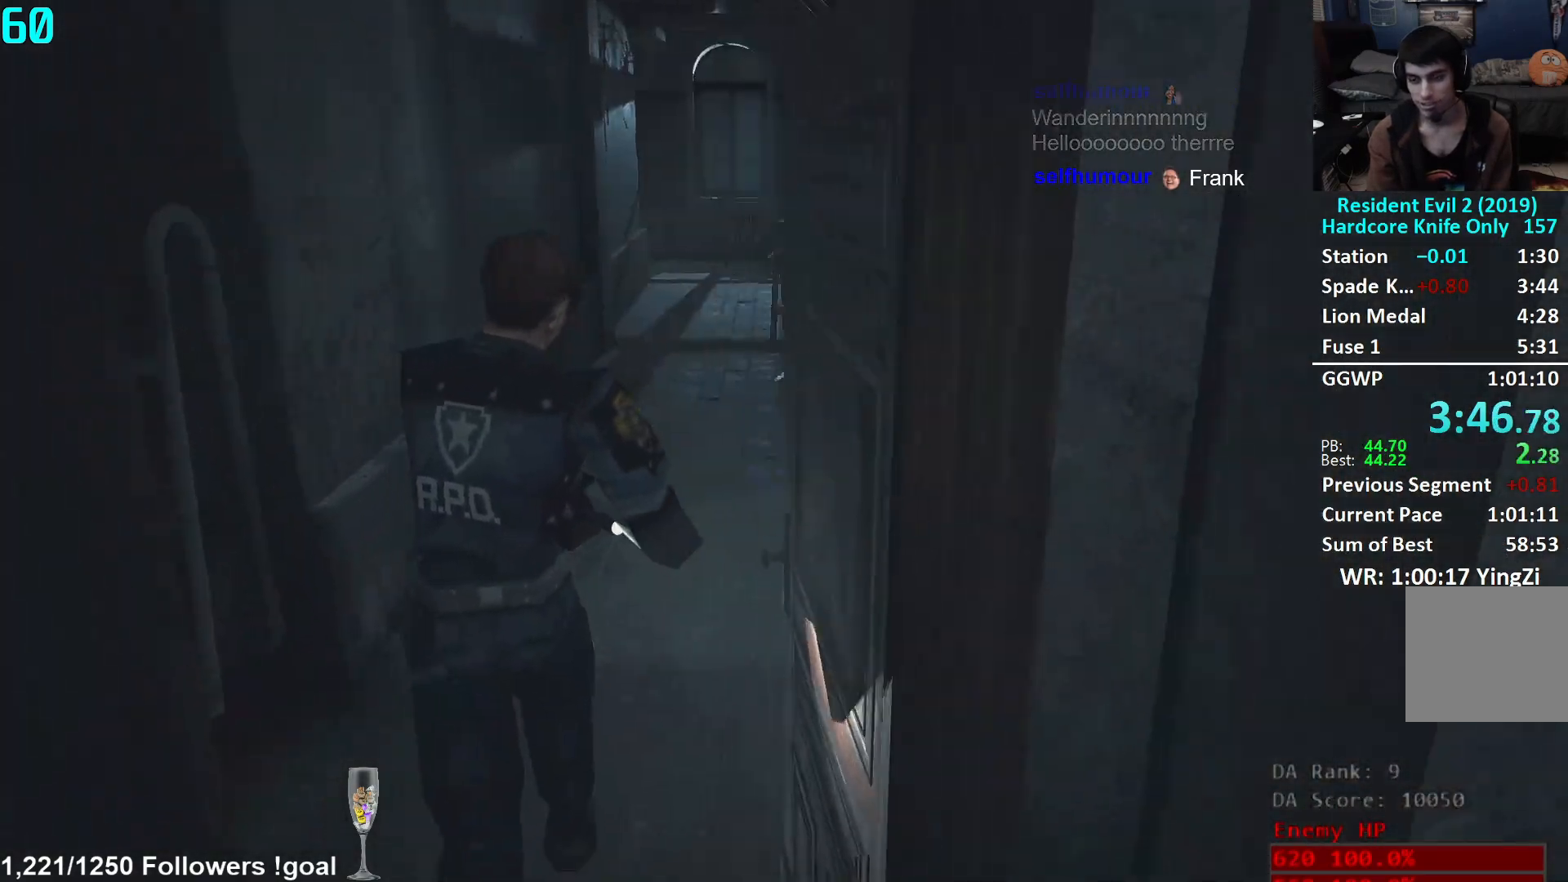
{"buttons": [], "left_stick": "up", "right_stick": "center", "events": [[33, "right_stick", "center"]]}
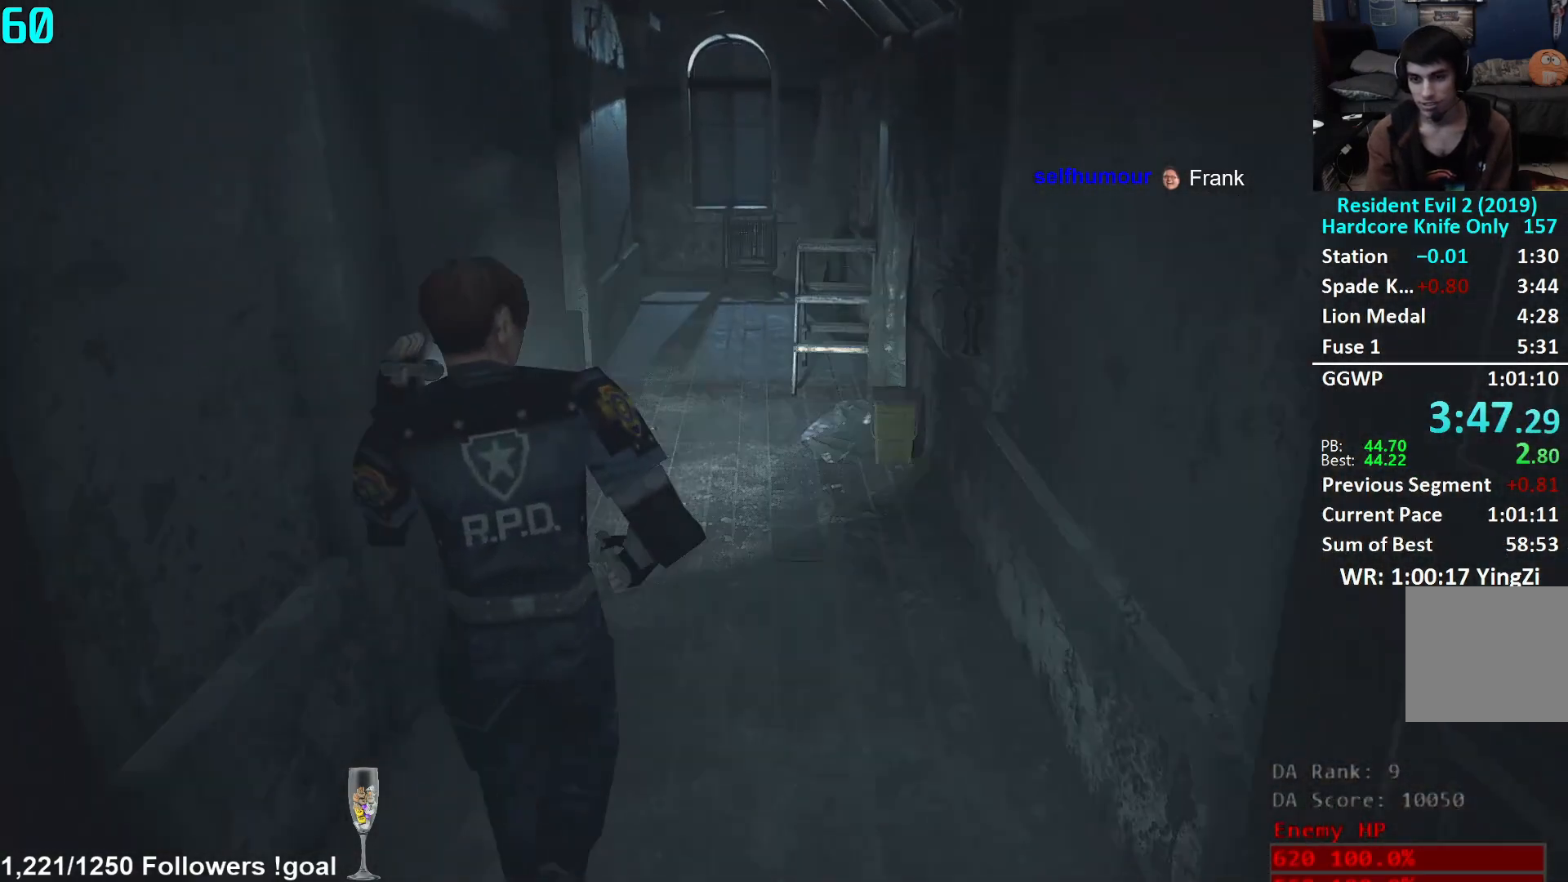
{"buttons": [], "left_stick": "up", "right_stick": "center", "events": []}
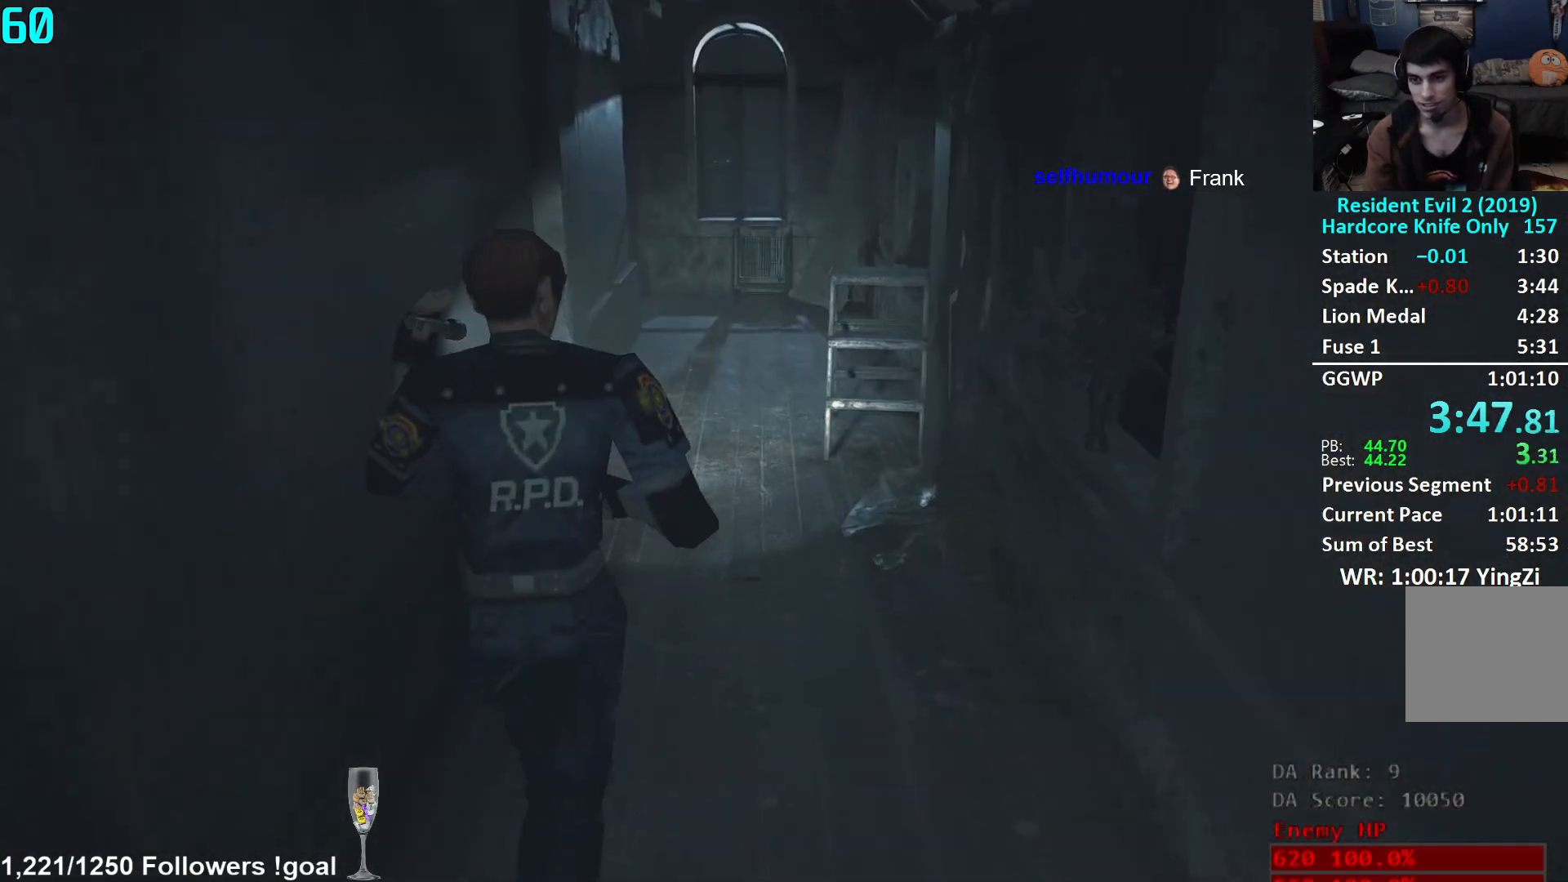
{"buttons": [], "left_stick": "up", "right_stick": "center", "events": []}
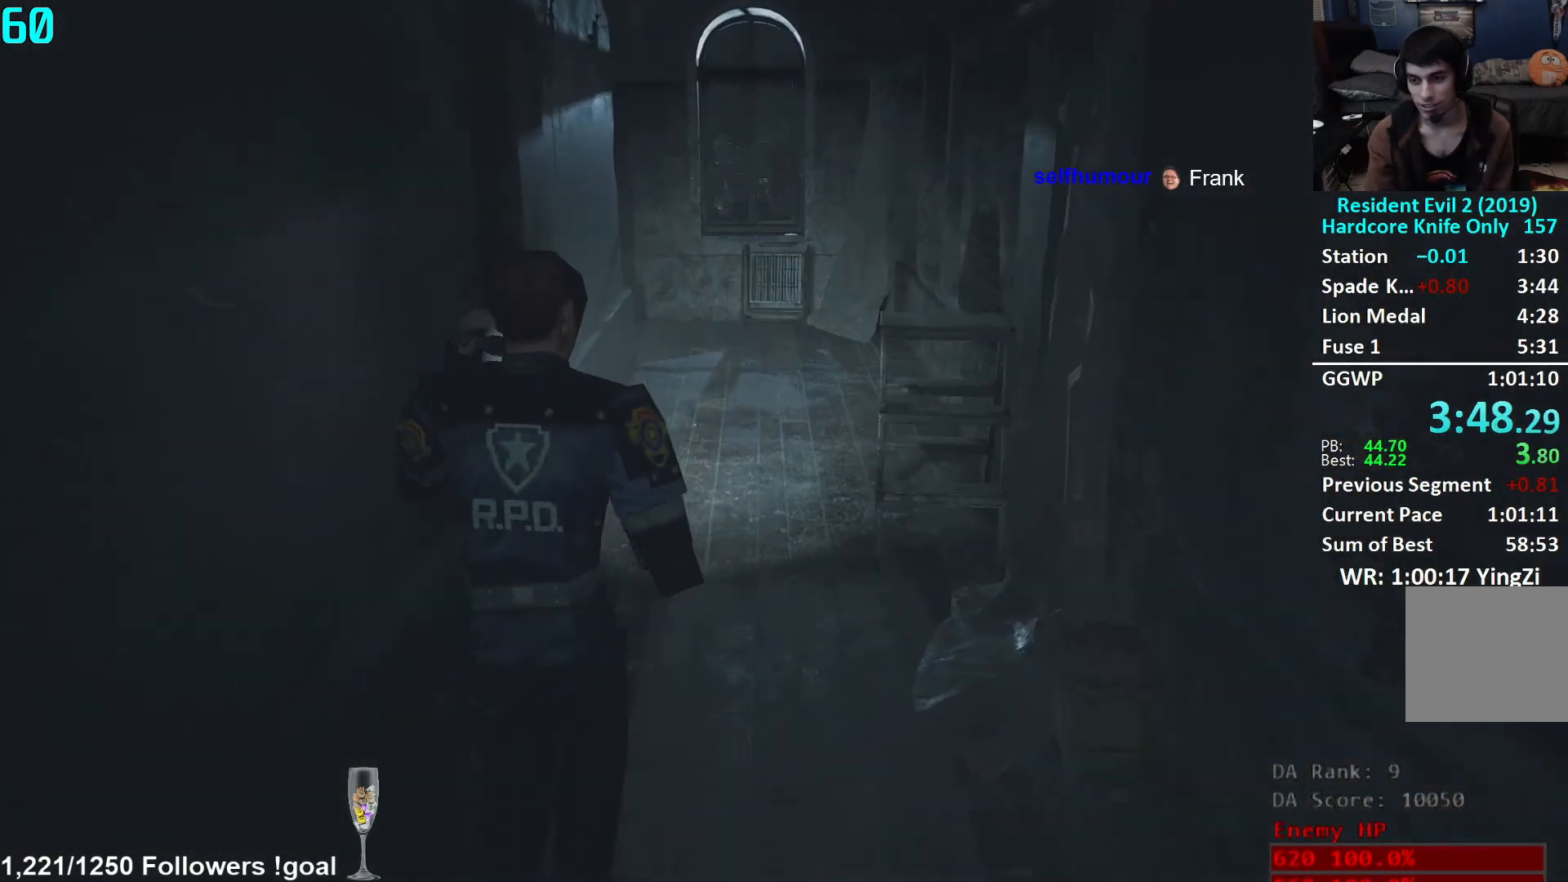
{"buttons": [], "left_stick": "up", "right_stick": "center", "events": []}
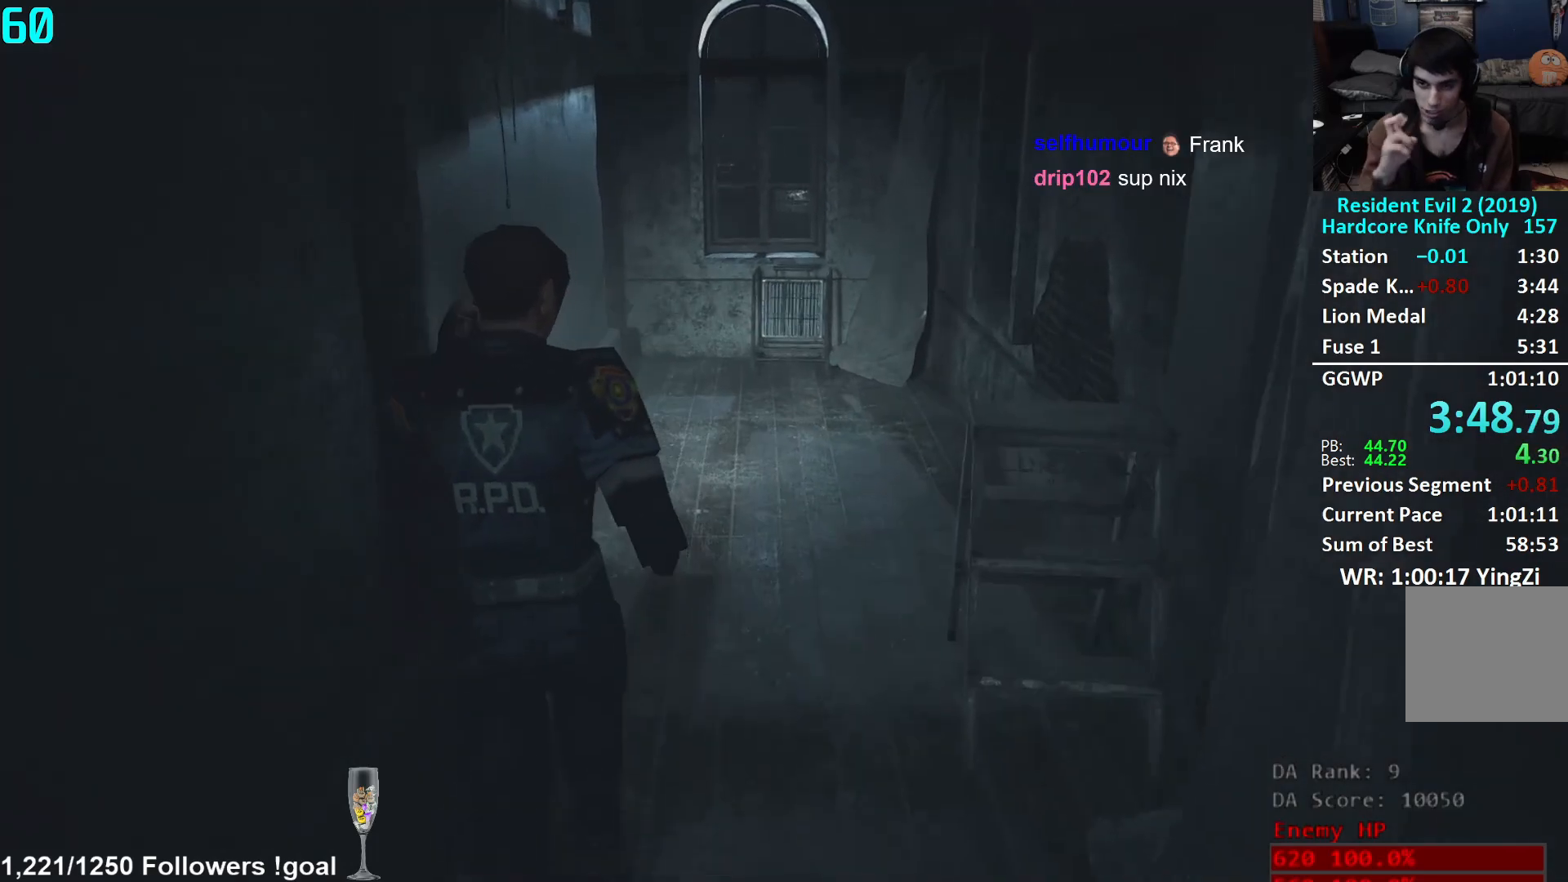
{"buttons": [], "left_stick": "up", "right_stick": "center", "events": []}
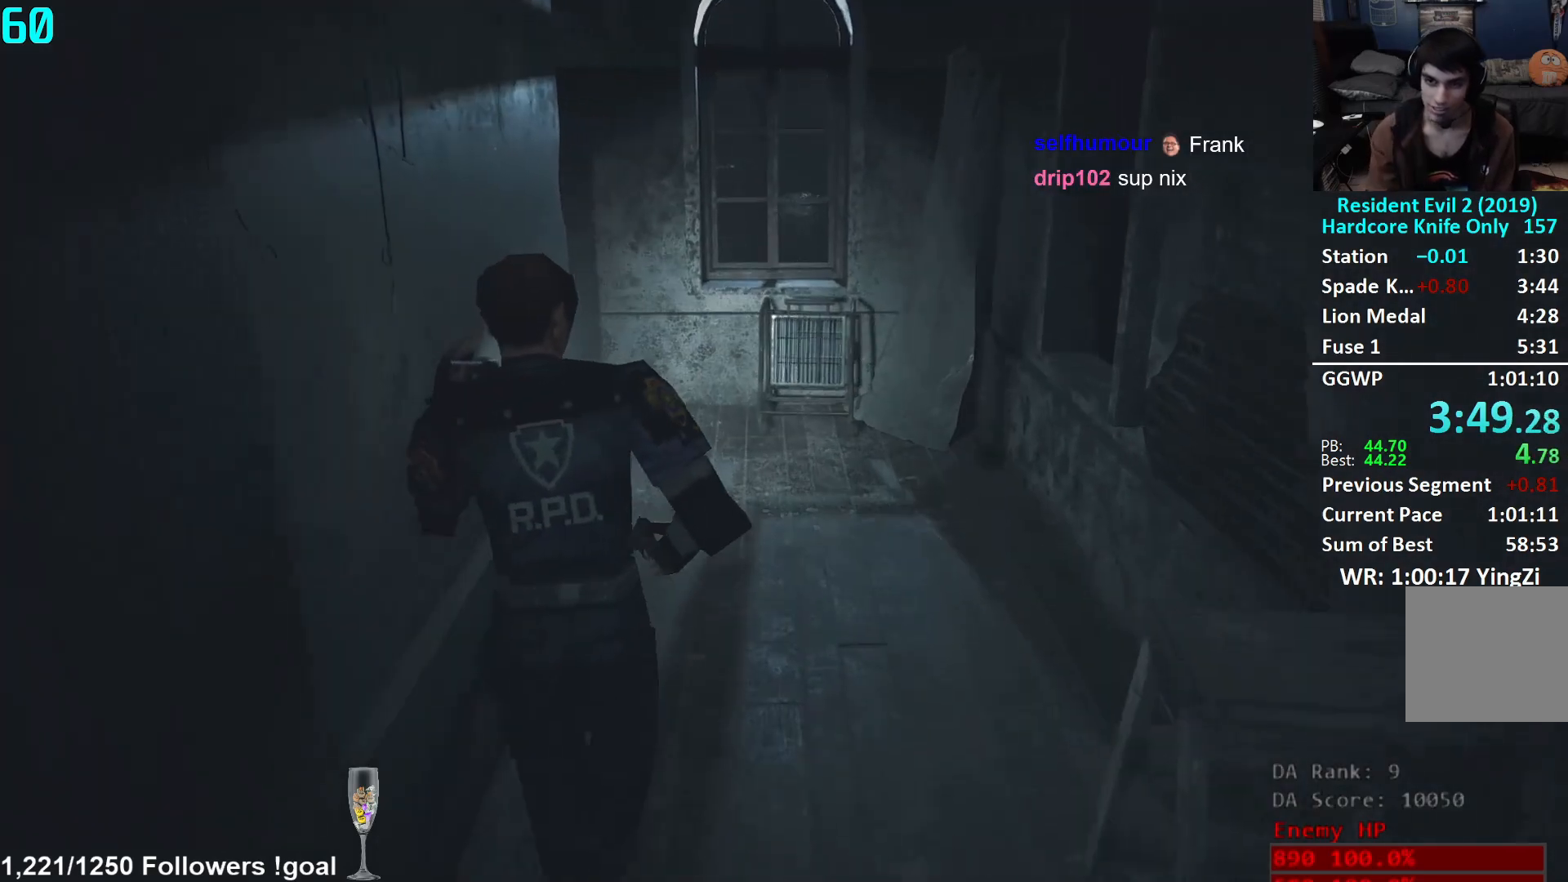
{"buttons": [], "left_stick": "up", "right_stick": "center", "events": []}
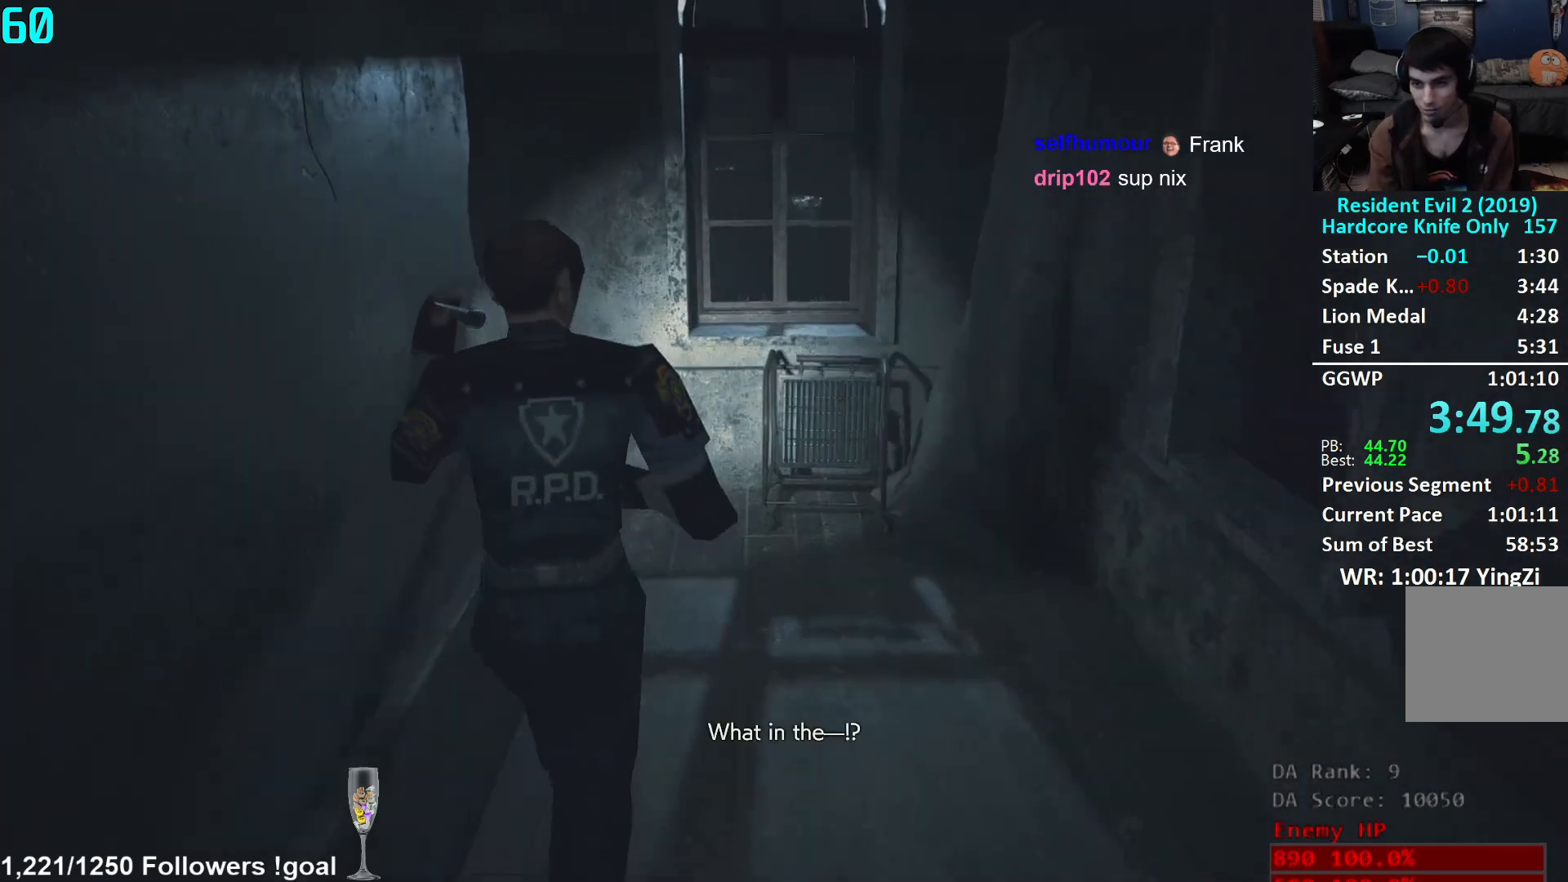
{"buttons": [], "left_stick": "center", "right_stick": "left", "events": [[450, "left_stick", "center"], [500, "right_stick", "left"]]}
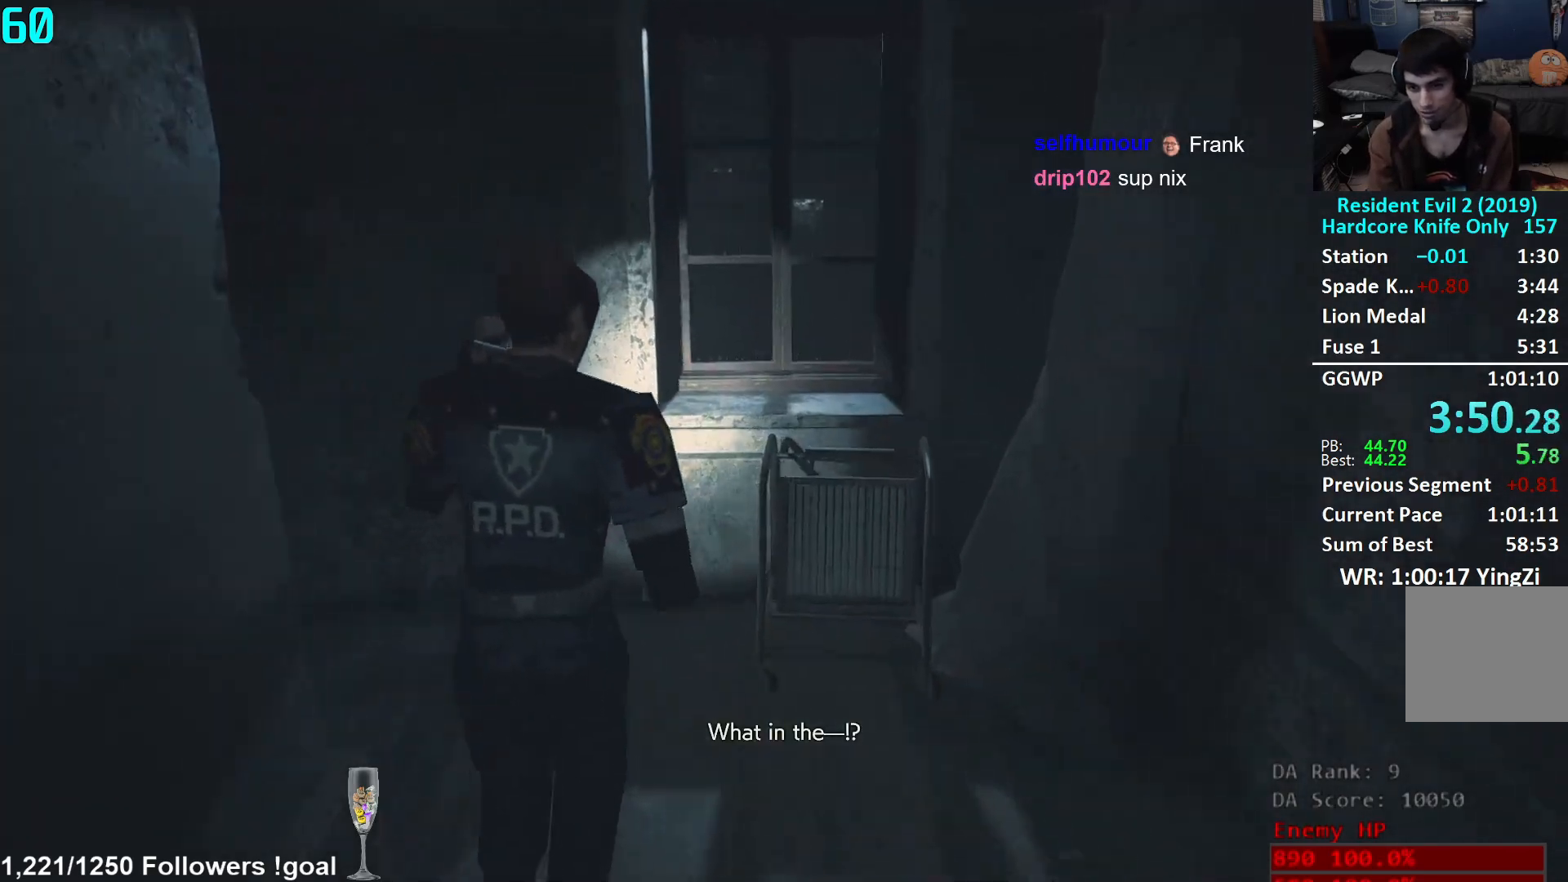
{"buttons": [], "left_stick": "up-left", "right_stick": "left", "events": [[50, "left_stick", "left"], [384, "left_stick", "up-left"]]}
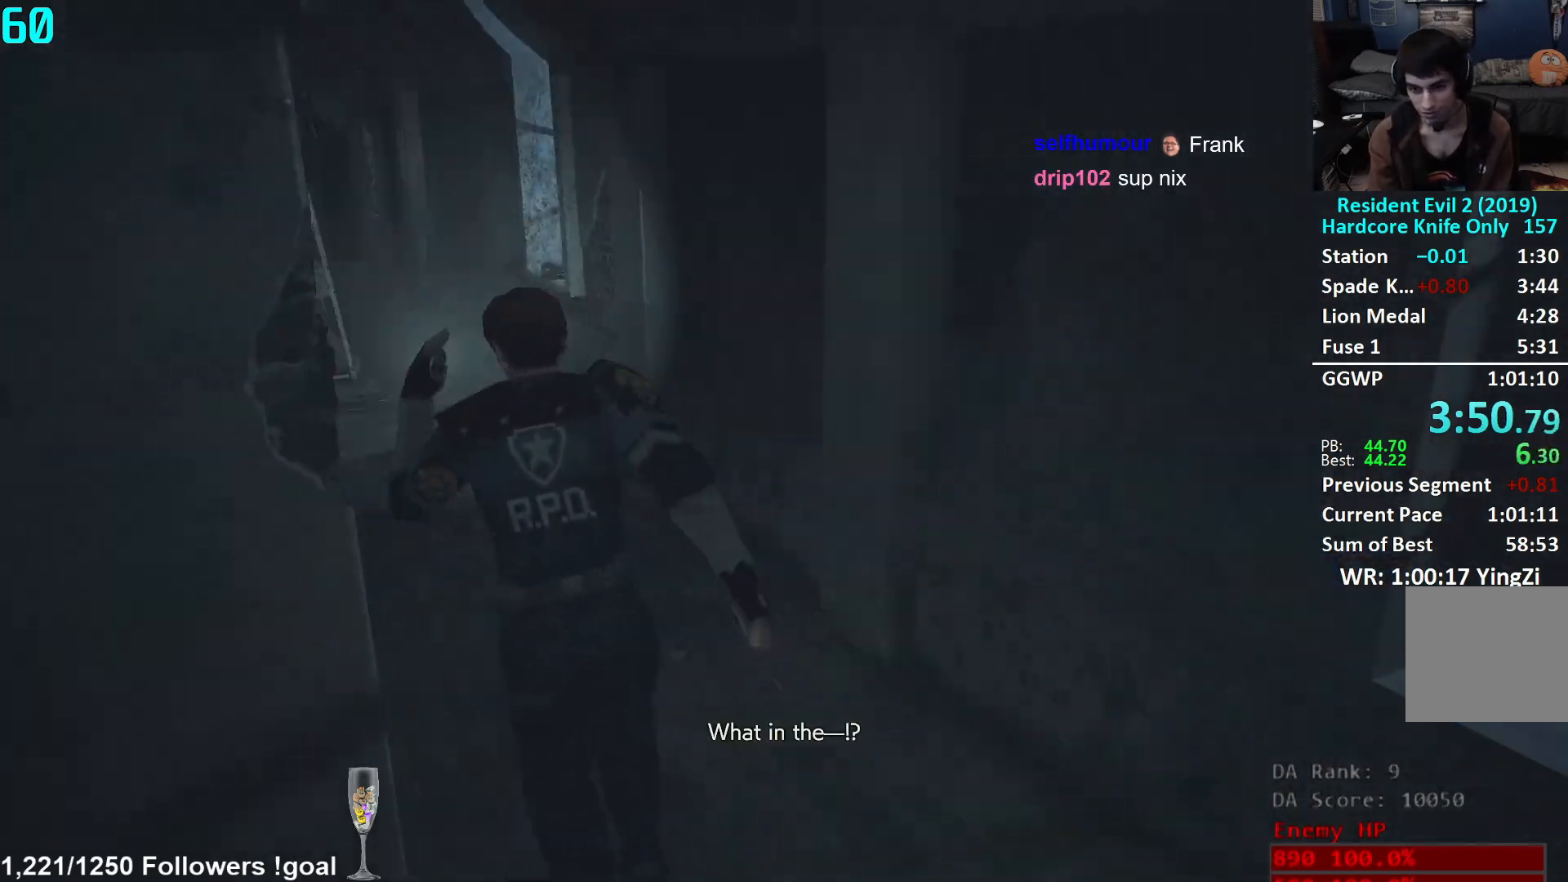
{"buttons": [], "left_stick": "up", "right_stick": "left", "events": [[83, "left_stick", "up"], [100, "right_stick", "center"], [267, "right_stick", "left"], [384, "right_stick", "center"], [450, "right_stick", "left"]]}
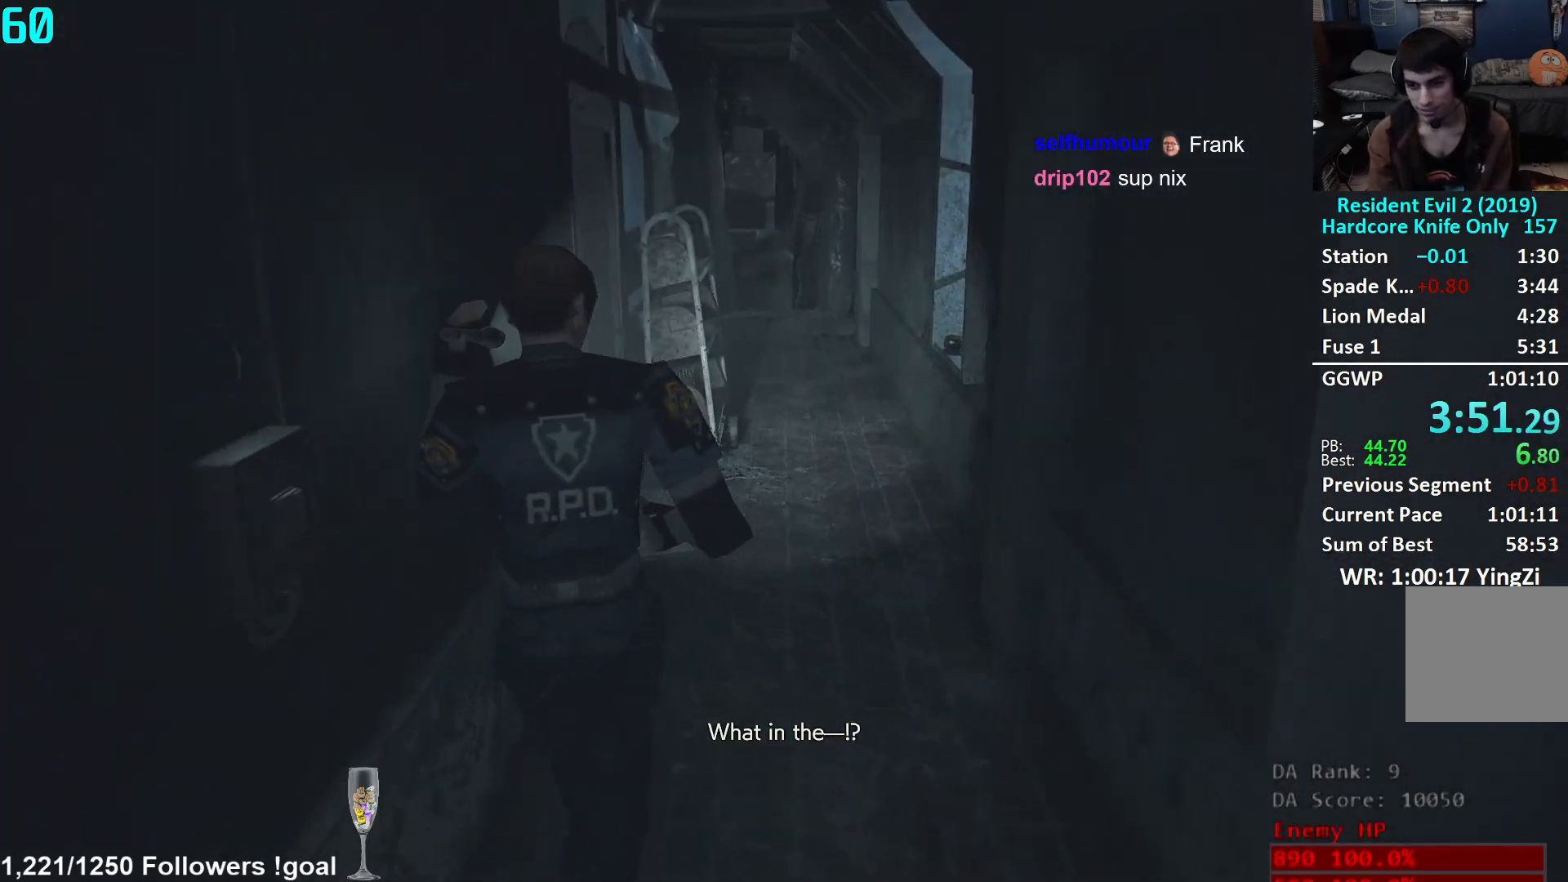
{"buttons": [], "left_stick": "up", "right_stick": "down-left", "events": [[434, "right_stick", "down-left"]]}
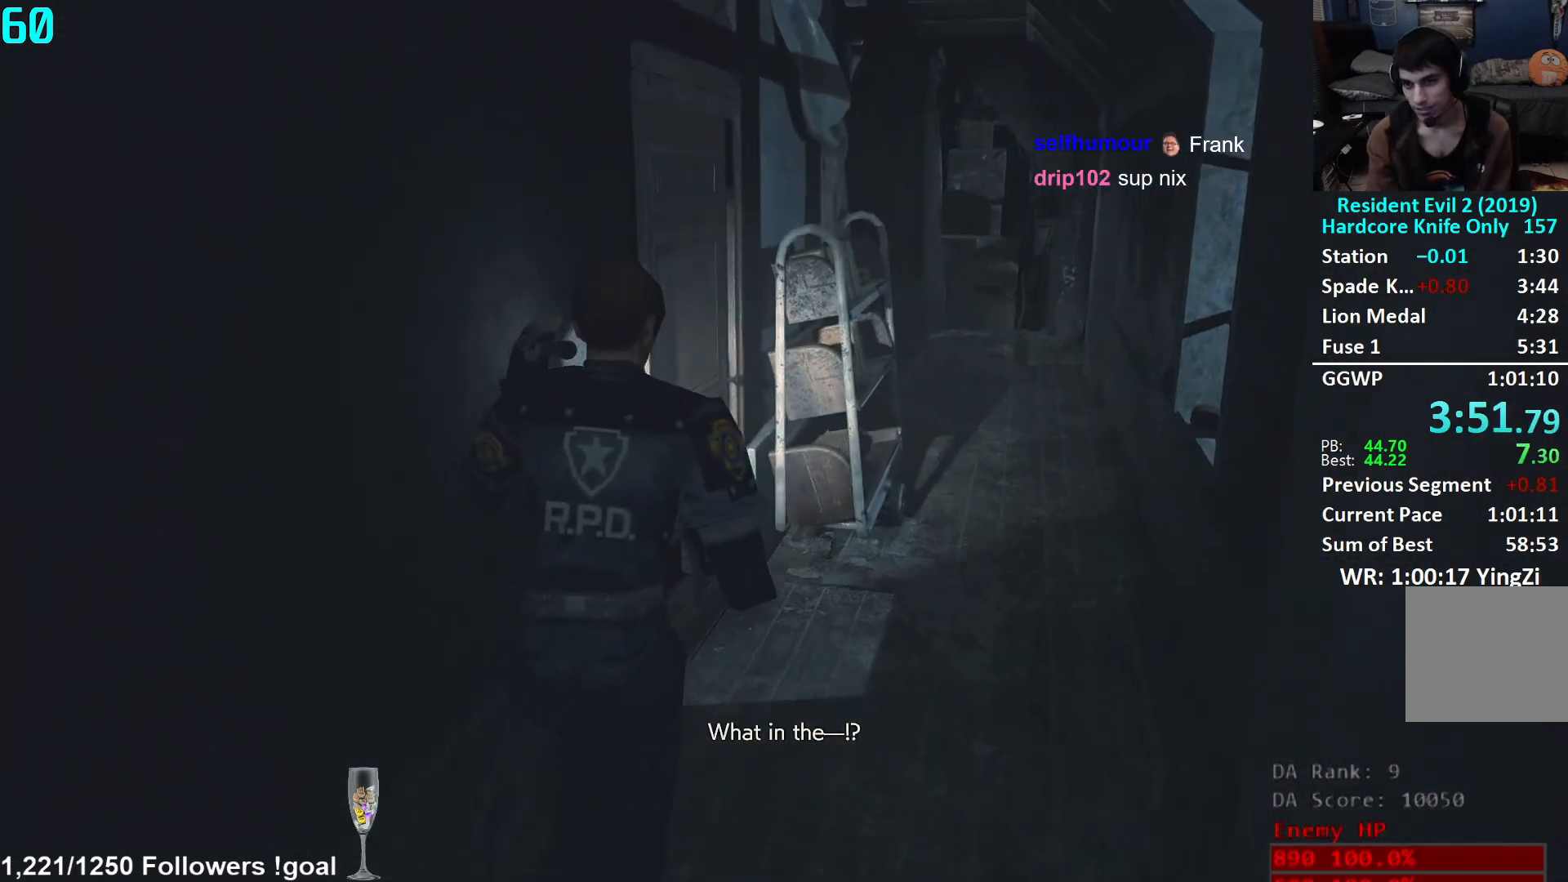
{"buttons": [], "left_stick": "up", "right_stick": "center", "events": [[500, "right_stick", "center"]]}
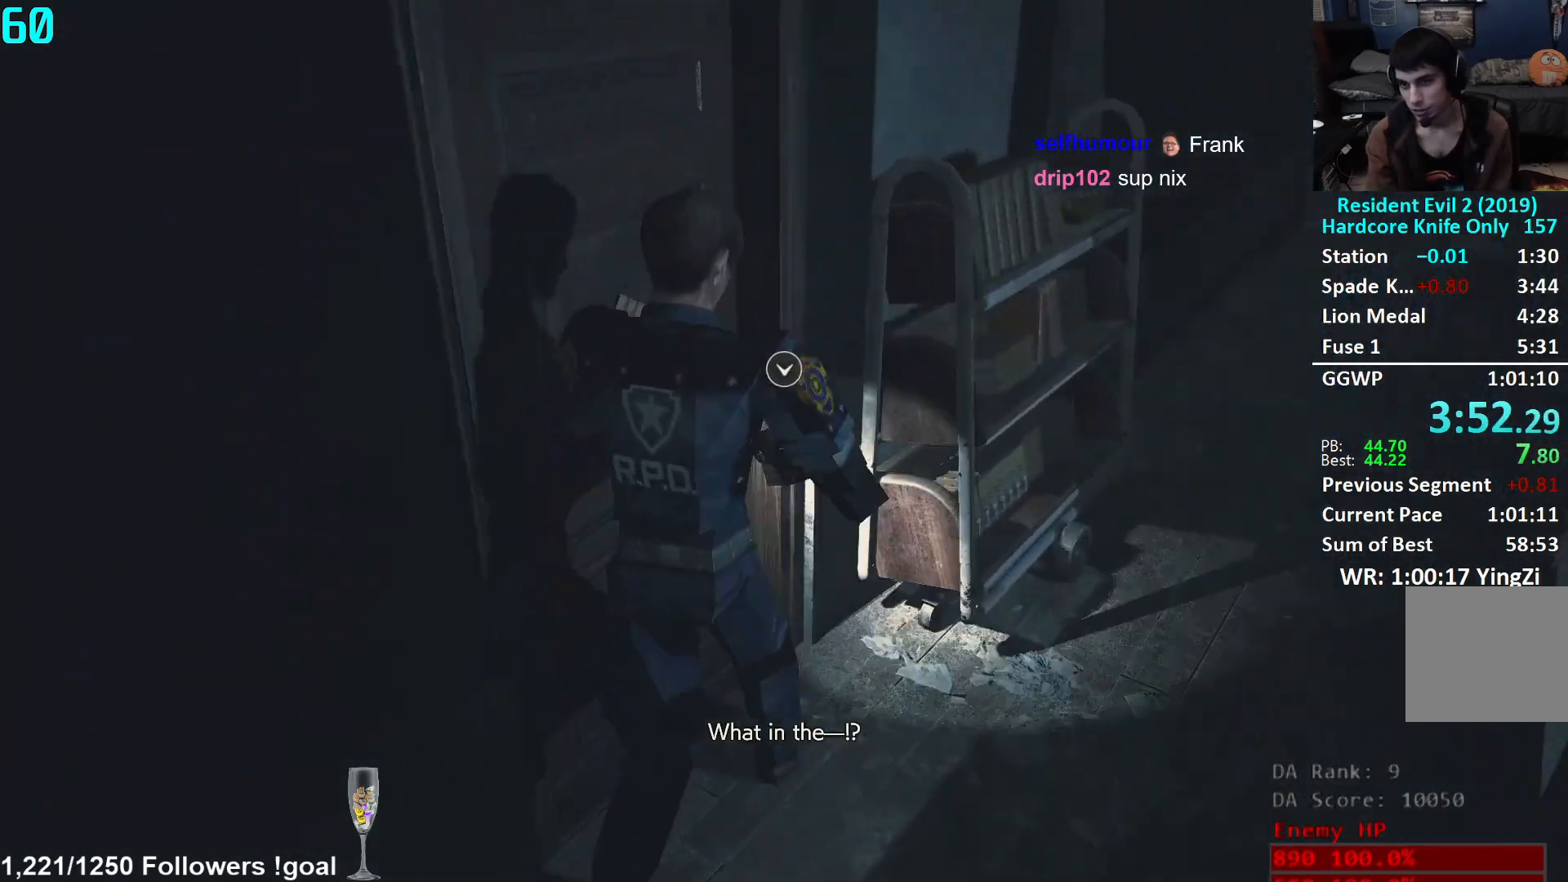
{"buttons": [], "left_stick": "up", "right_stick": "right", "events": [[50, "A", "down"], [117, "A", "up"], [167, "A", "down"], [217, "A", "up"], [501, "right_stick", "right"]]}
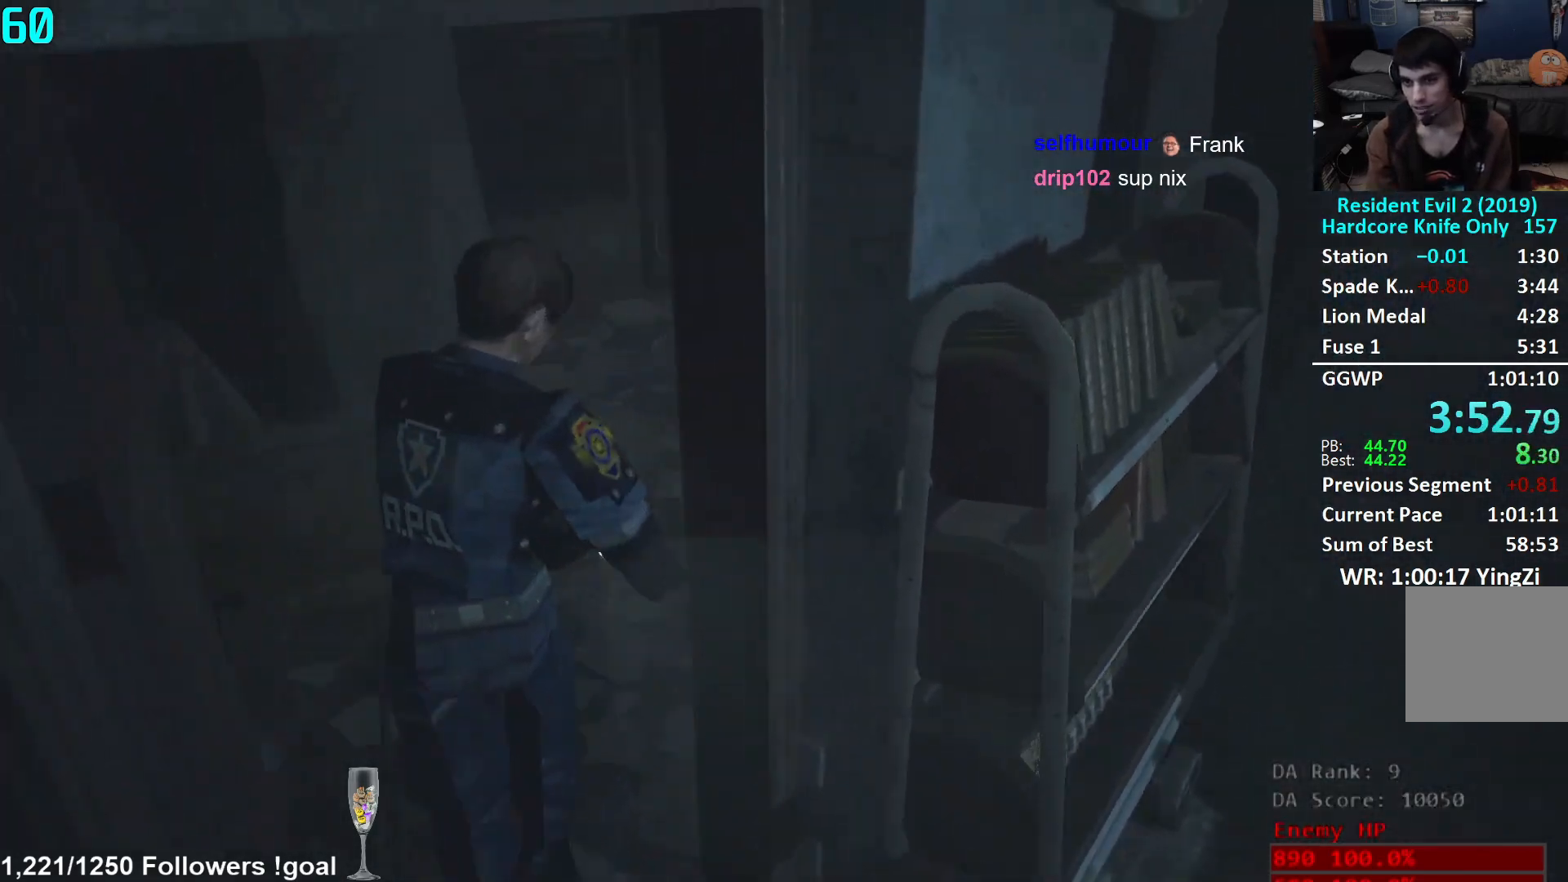
{"buttons": [], "left_stick": "up", "right_stick": "center", "events": [[100, "right_stick", "up-right"], [233, "right_stick", "center"]]}
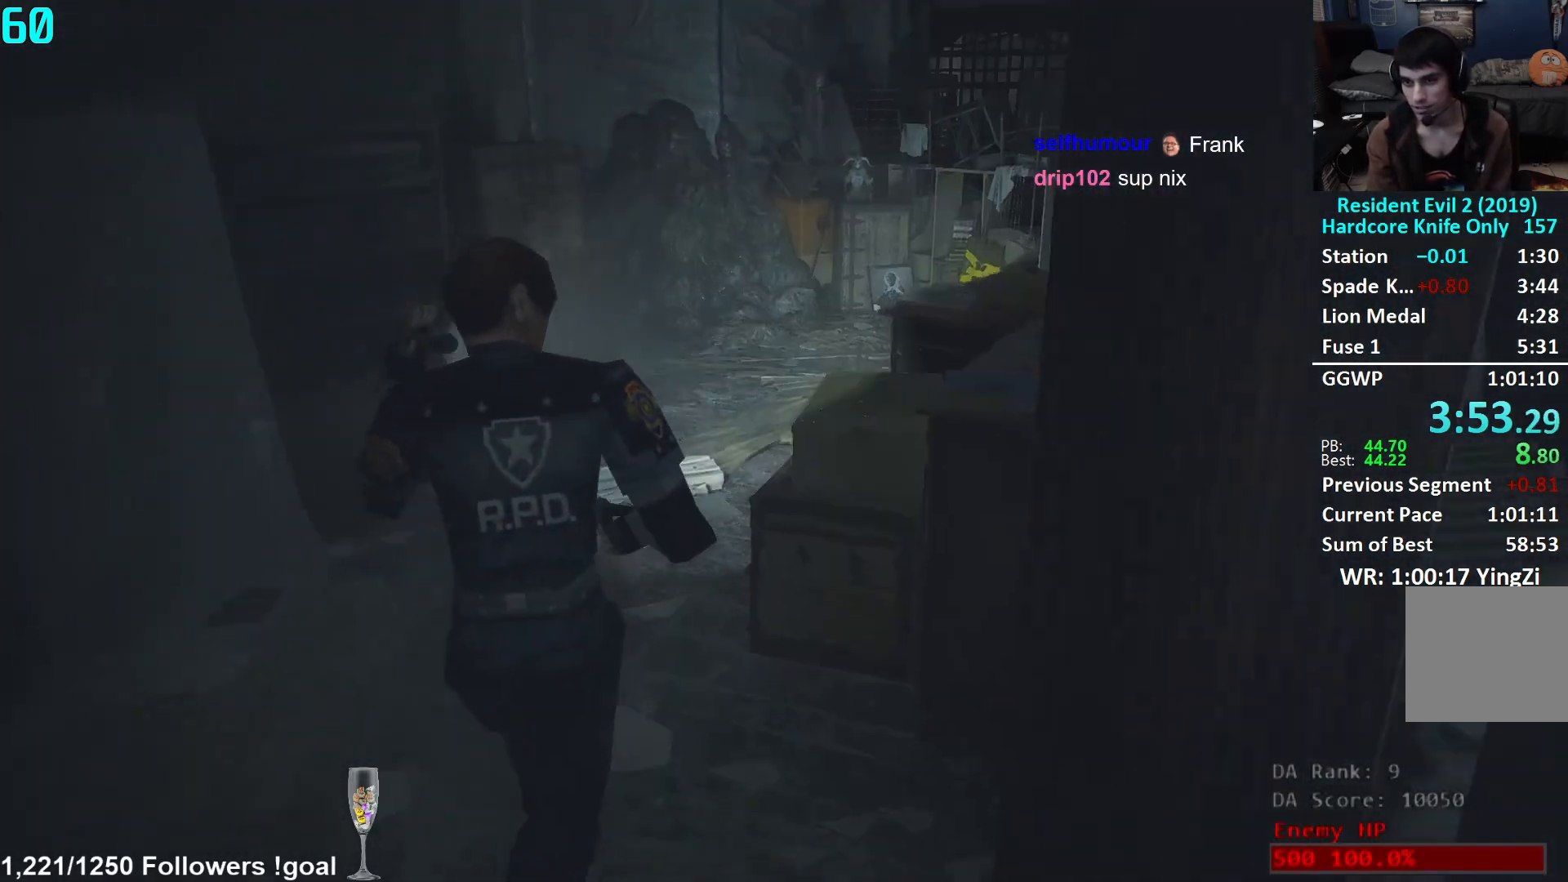
{"buttons": [], "left_stick": "up", "right_stick": "center", "events": []}
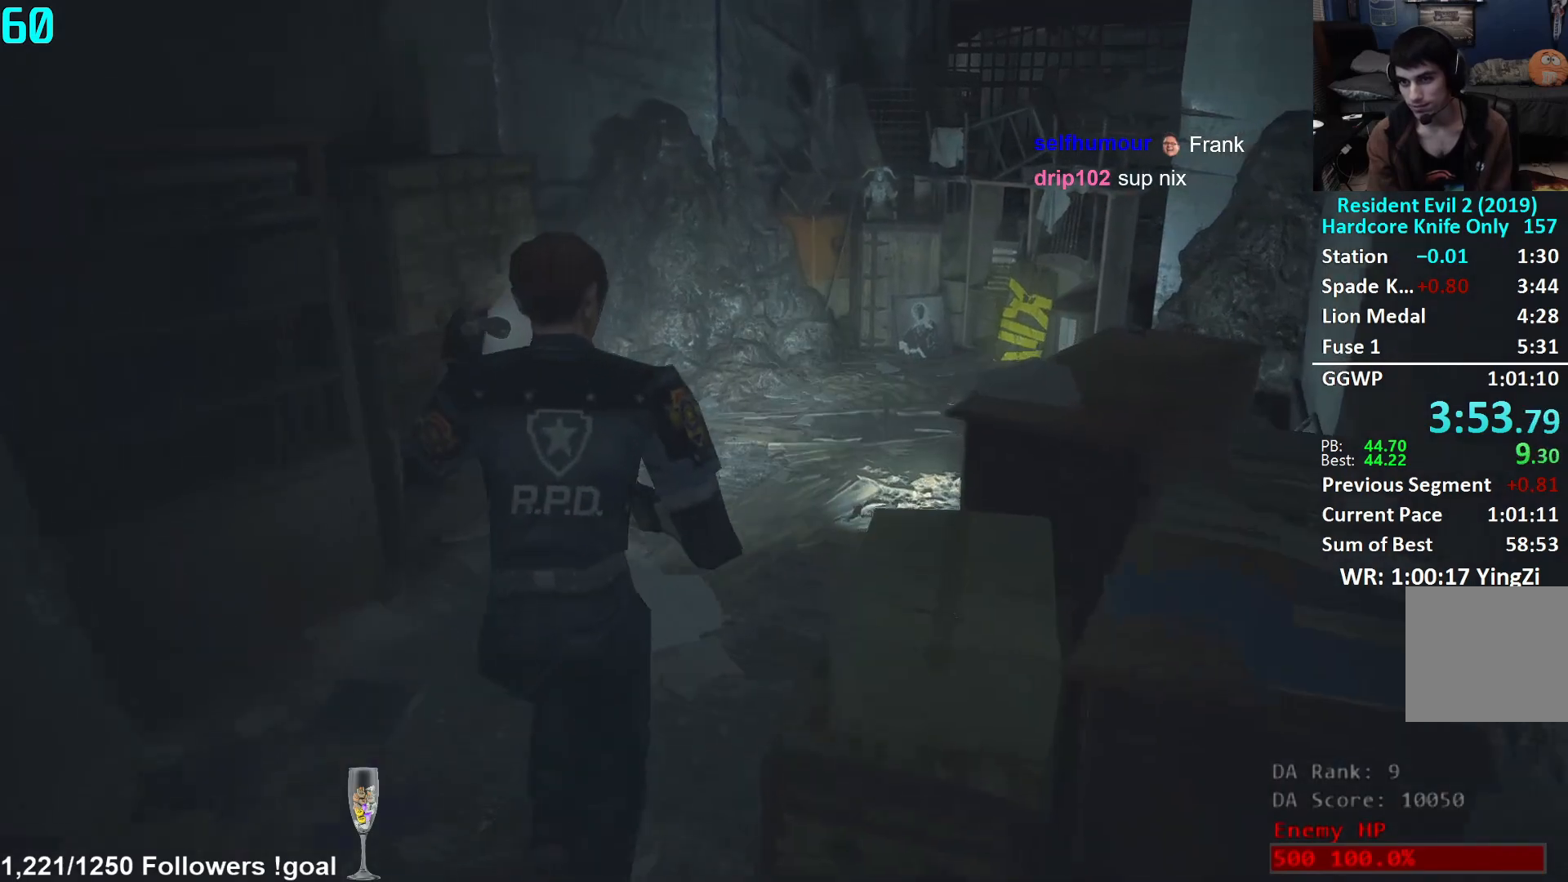
{"buttons": [], "left_stick": "up", "right_stick": "left", "events": [[200, "right_stick", "left"]]}
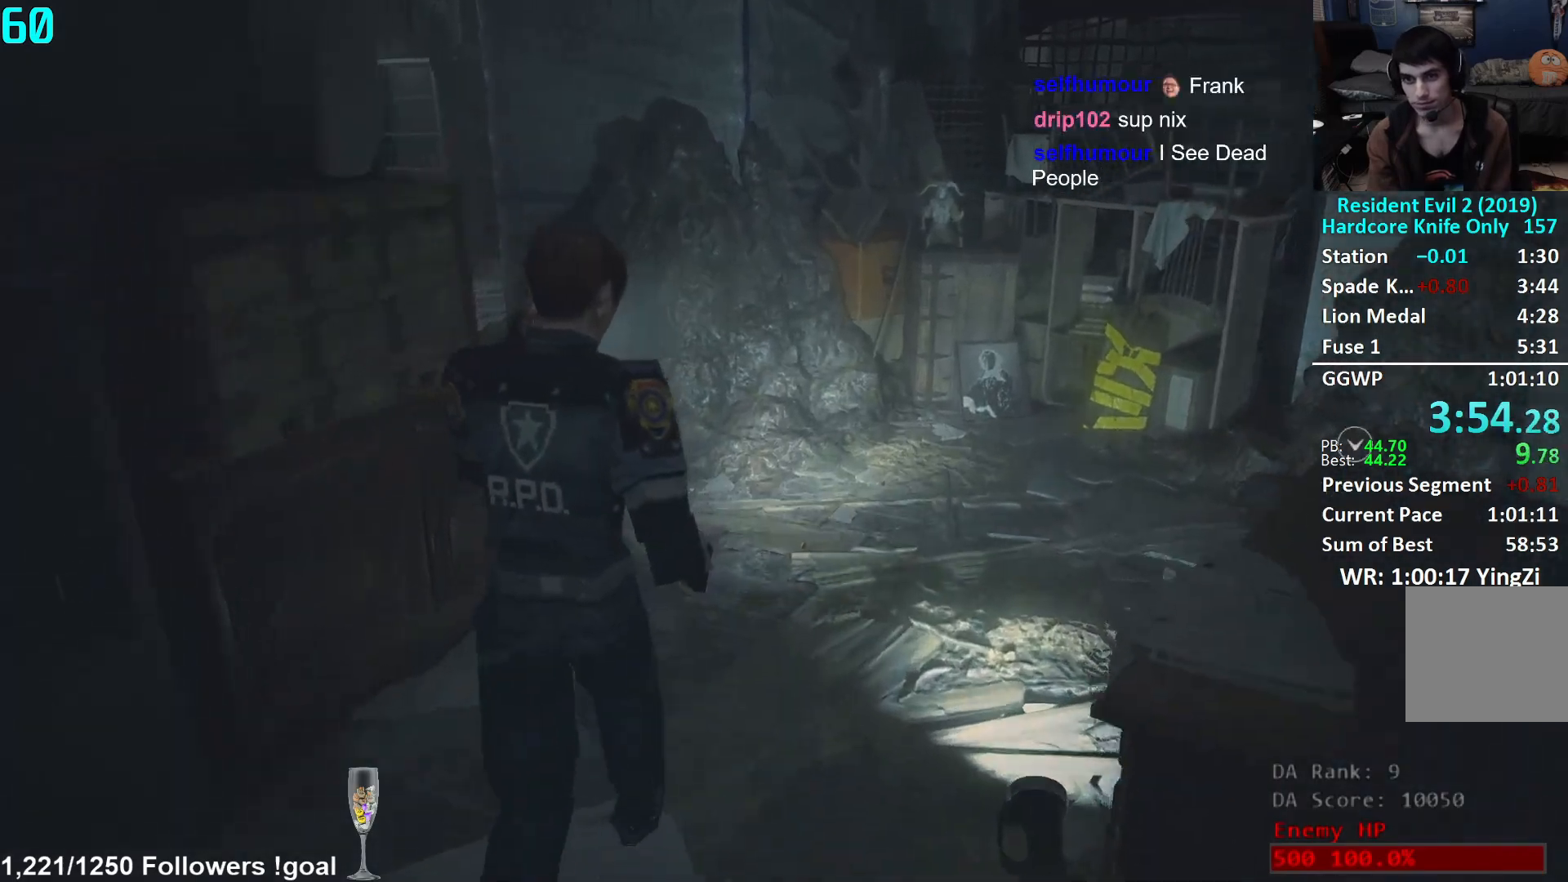
{"buttons": [], "left_stick": "up", "right_stick": "left", "events": []}
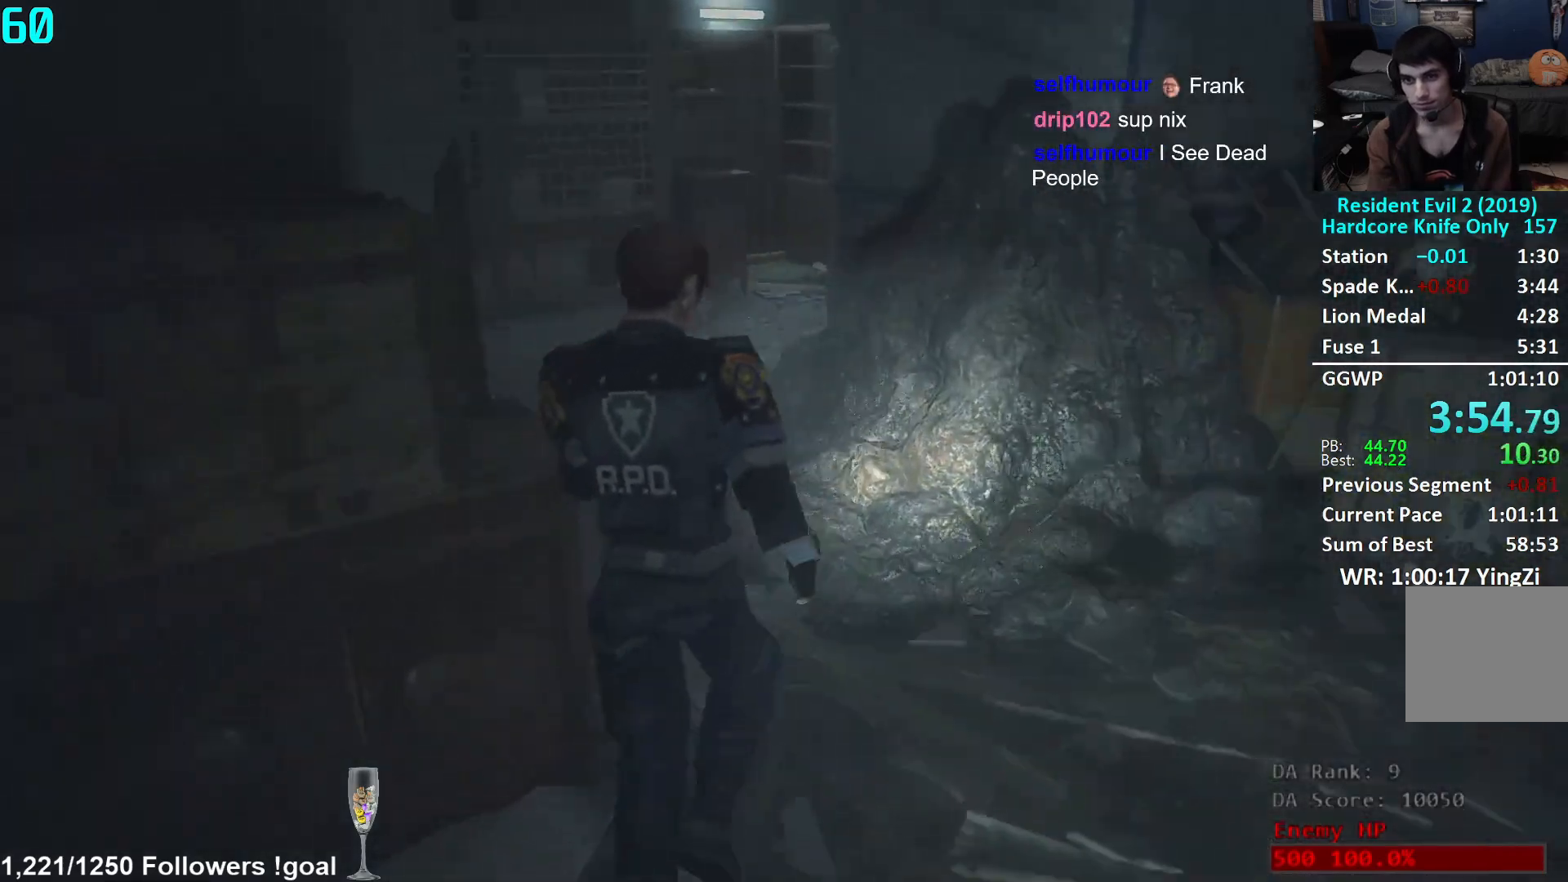
{"buttons": [], "left_stick": "up", "right_stick": "center", "events": [[83, "right_stick", "center"], [317, "right_stick", "up-right"], [434, "right_stick", "center"]]}
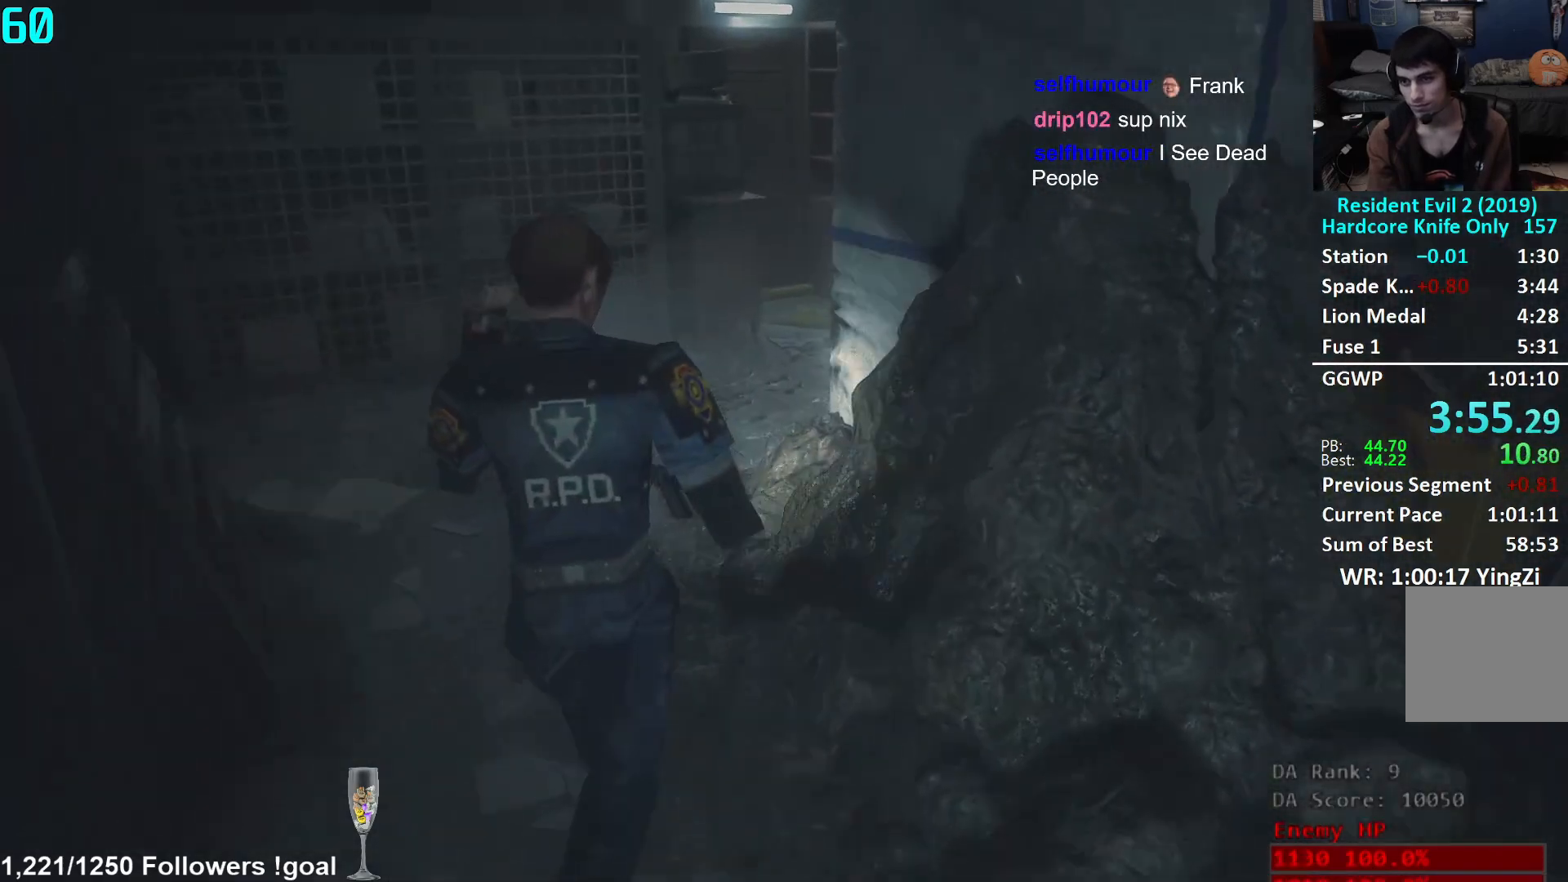
{"buttons": [], "left_stick": "up", "right_stick": "up-right", "events": [[100, "right_stick", "up-right"]]}
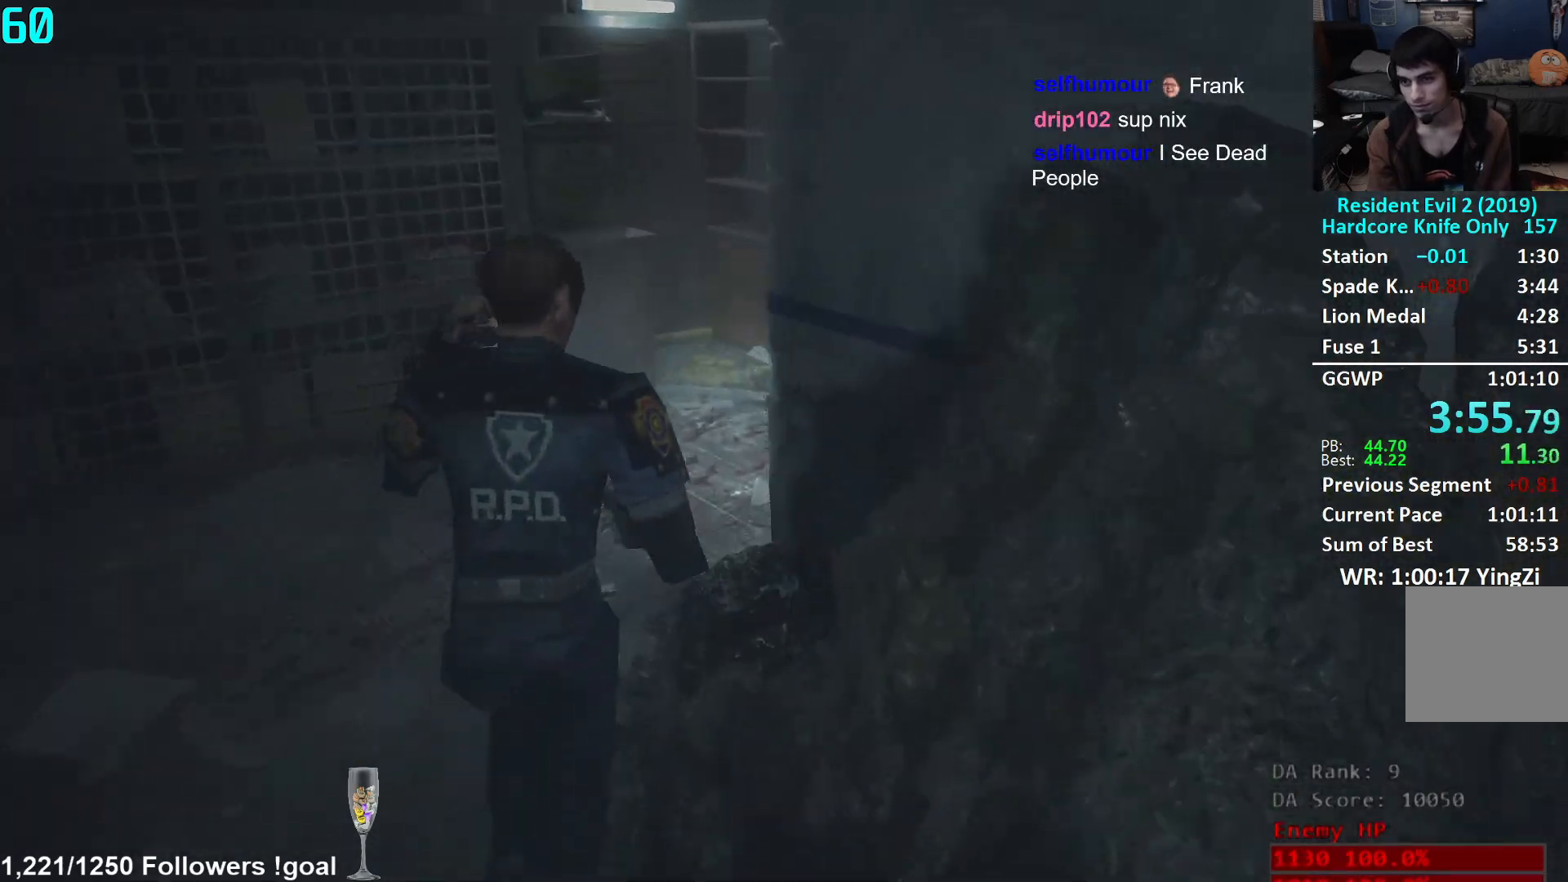
{"buttons": [], "left_stick": "up", "right_stick": "center", "events": [[200, "right_stick", "center"]]}
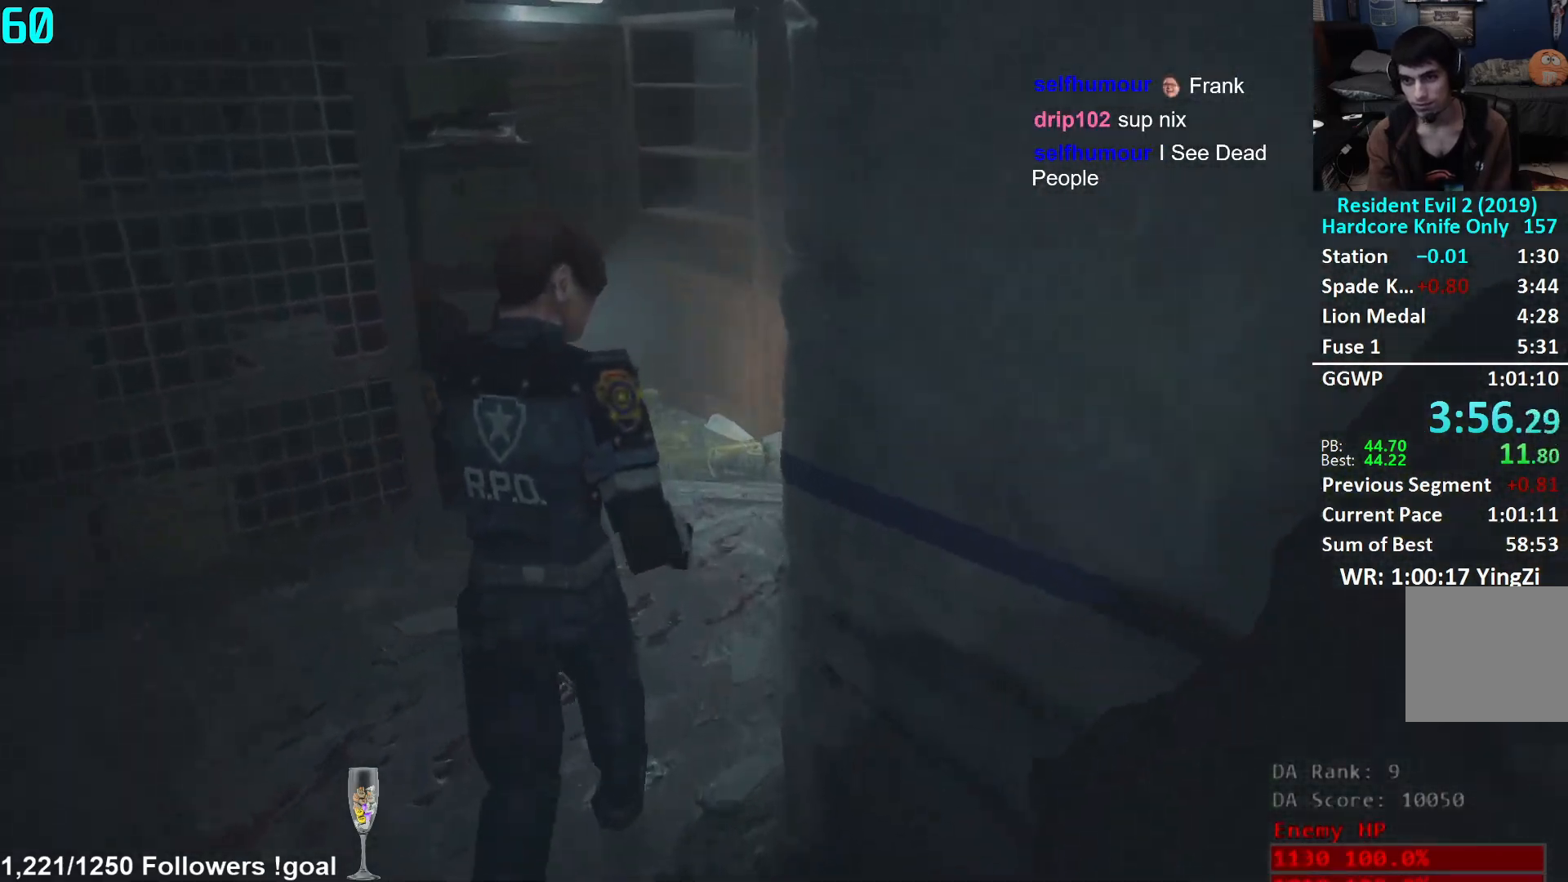
{"buttons": [], "left_stick": "up", "right_stick": "left", "events": [[217, "right_stick", "left"]]}
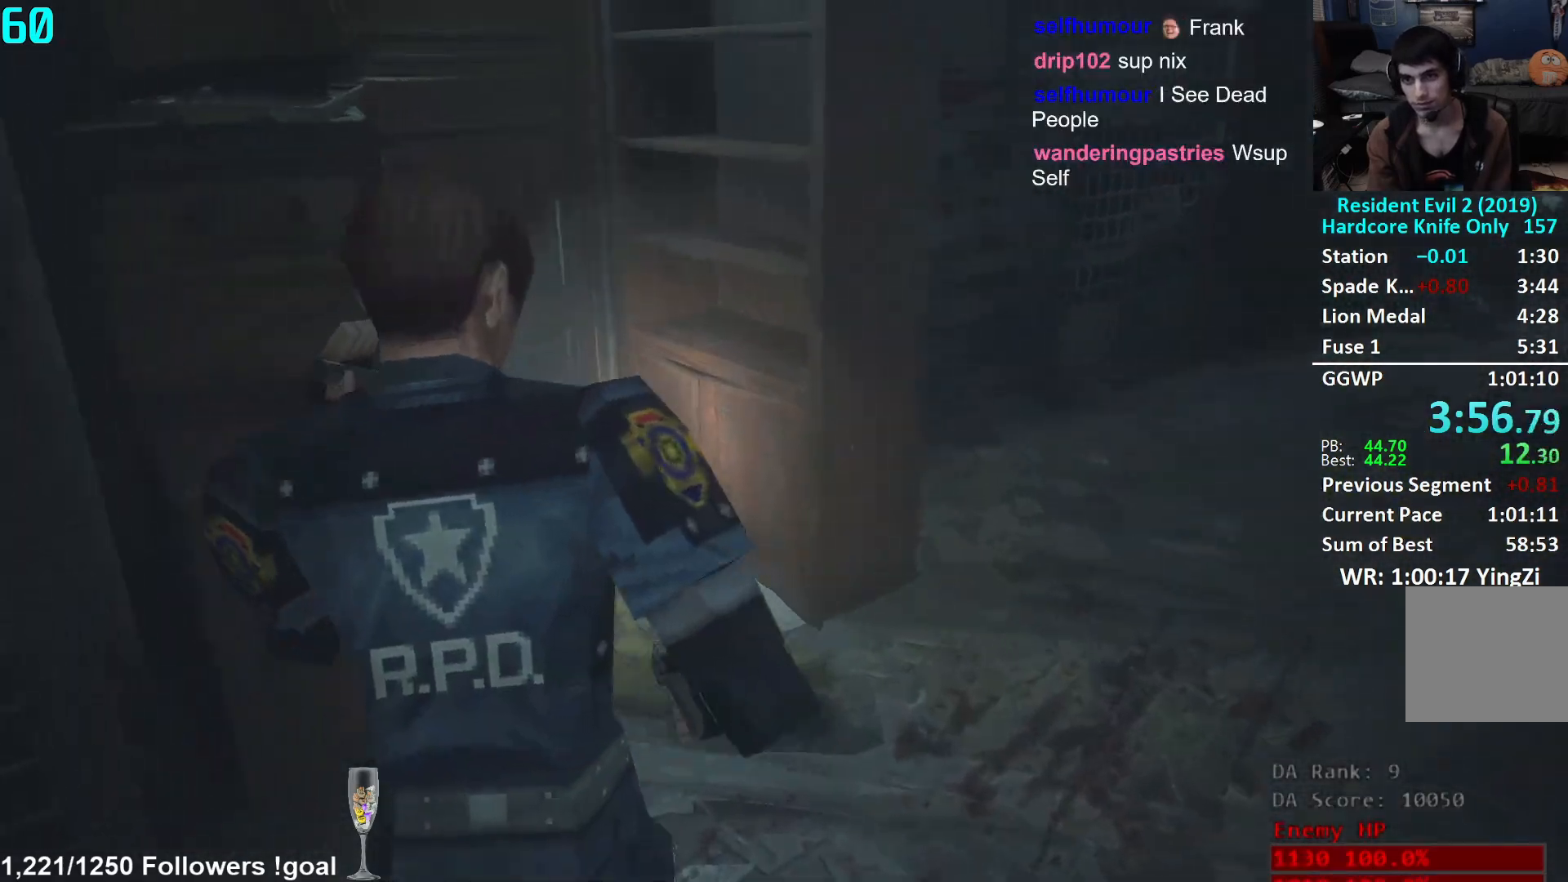
{"buttons": [], "left_stick": "up", "right_stick": "center", "events": [[434, "right_stick", "center"]]}
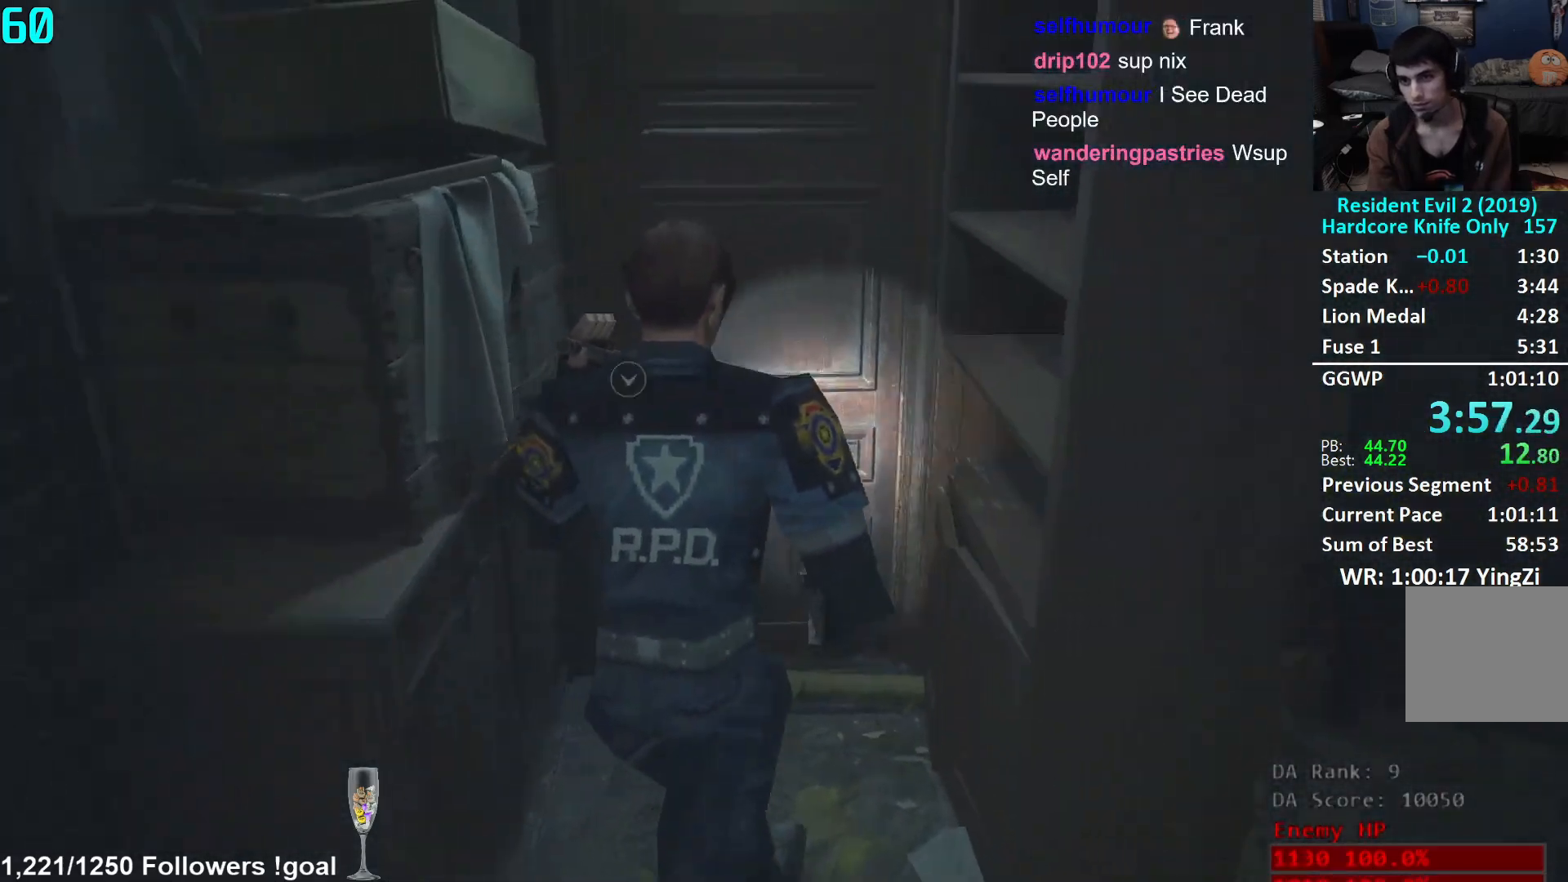
{"buttons": [], "left_stick": "up", "right_stick": "center", "events": [[284, "A", "down"], [334, "A", "up"], [401, "A", "down"], [468, "A", "up"]]}
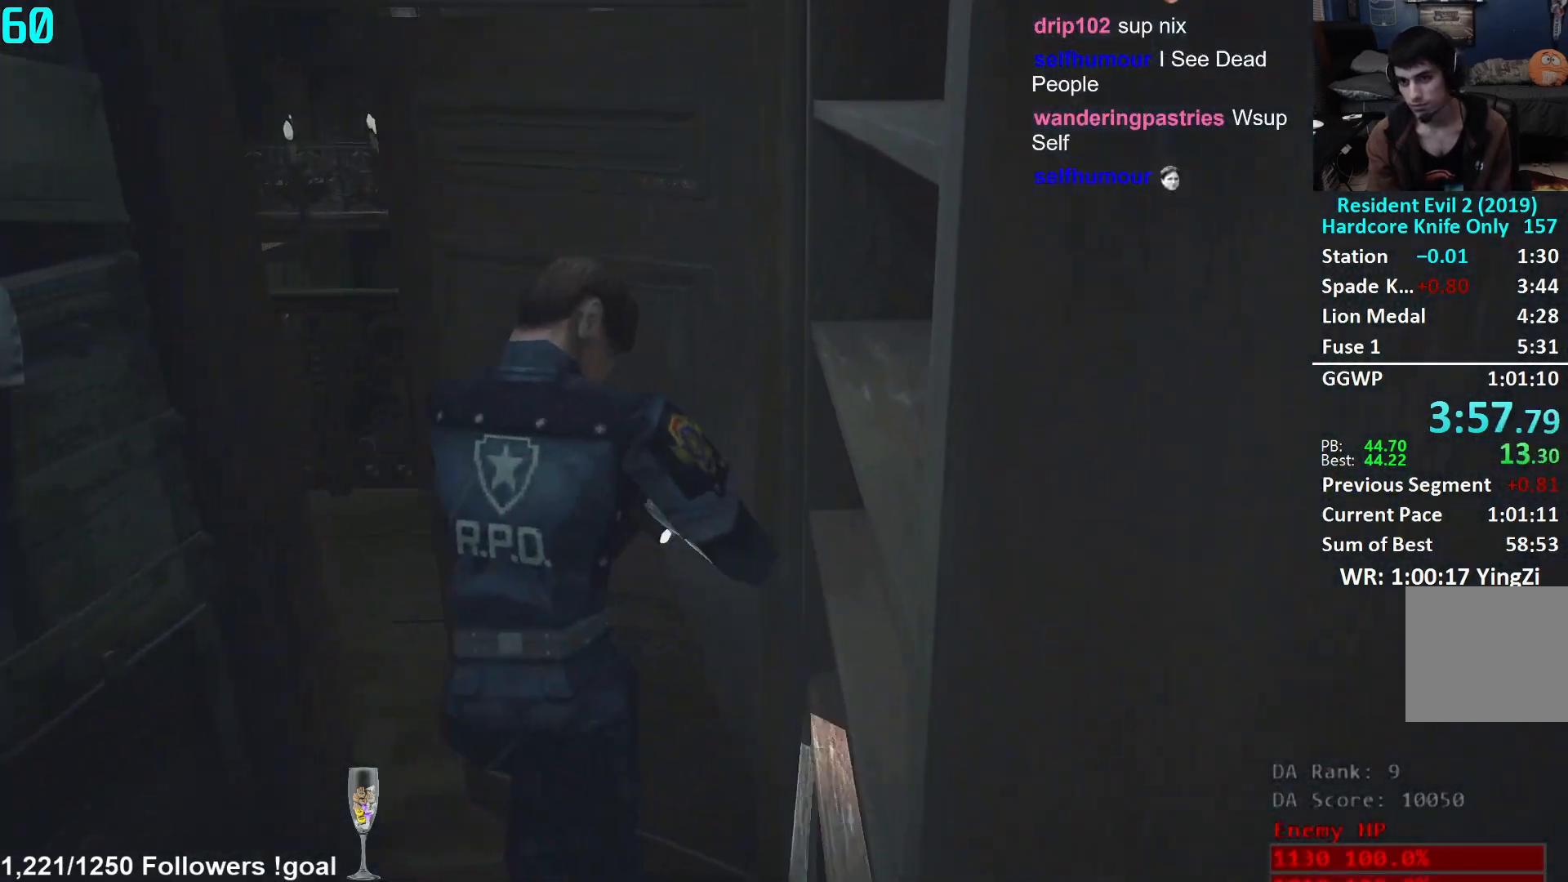
{"buttons": [], "left_stick": "up", "right_stick": "center", "events": []}
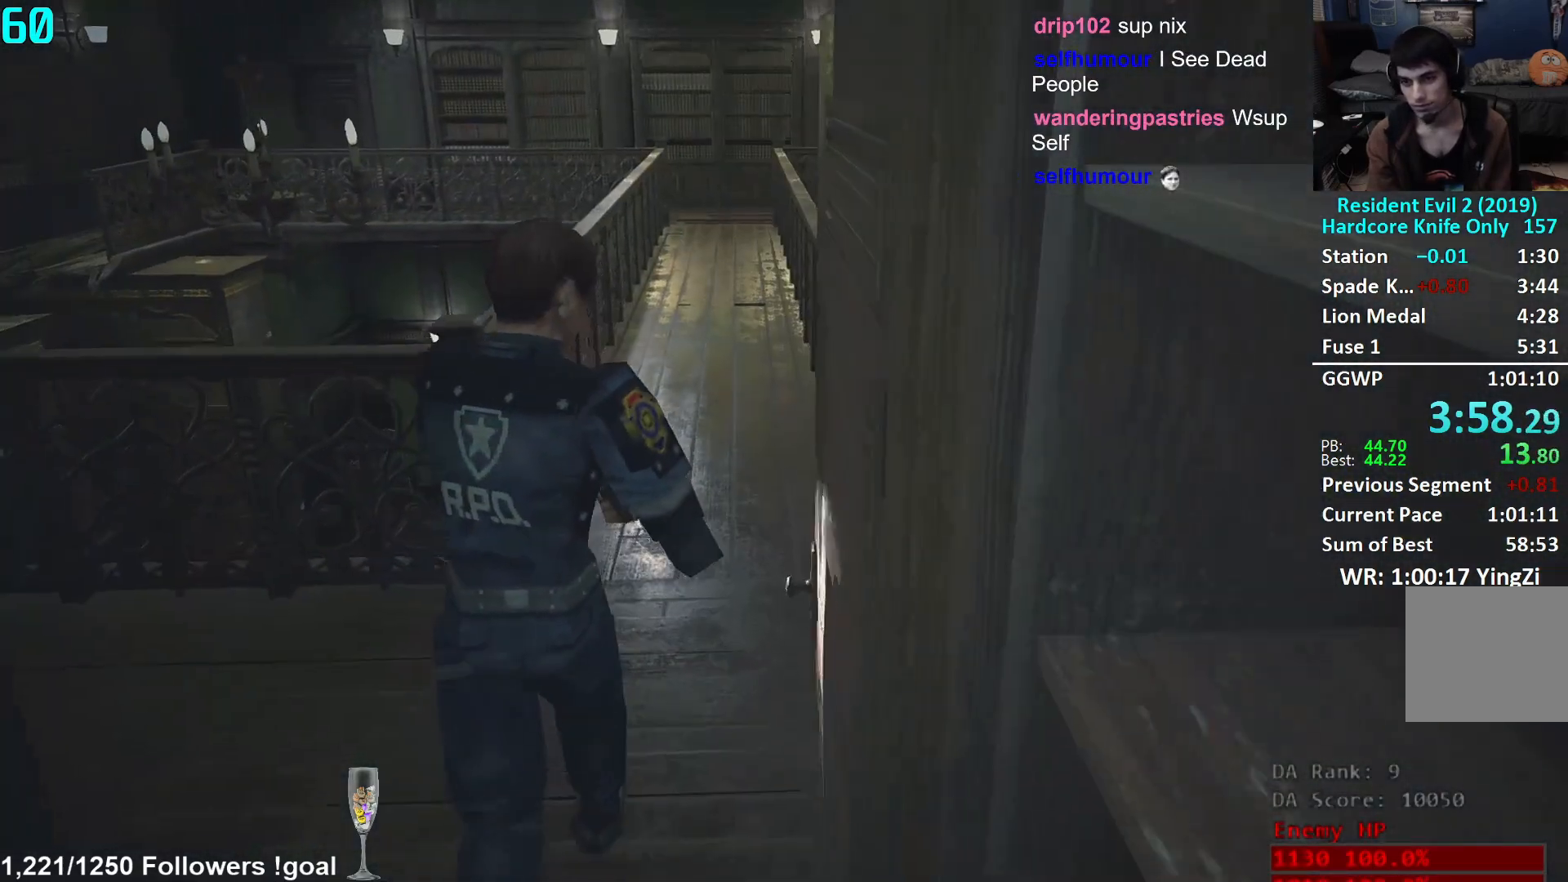
{"buttons": [], "left_stick": "up", "right_stick": "down", "events": [[484, "right_stick", "down"]]}
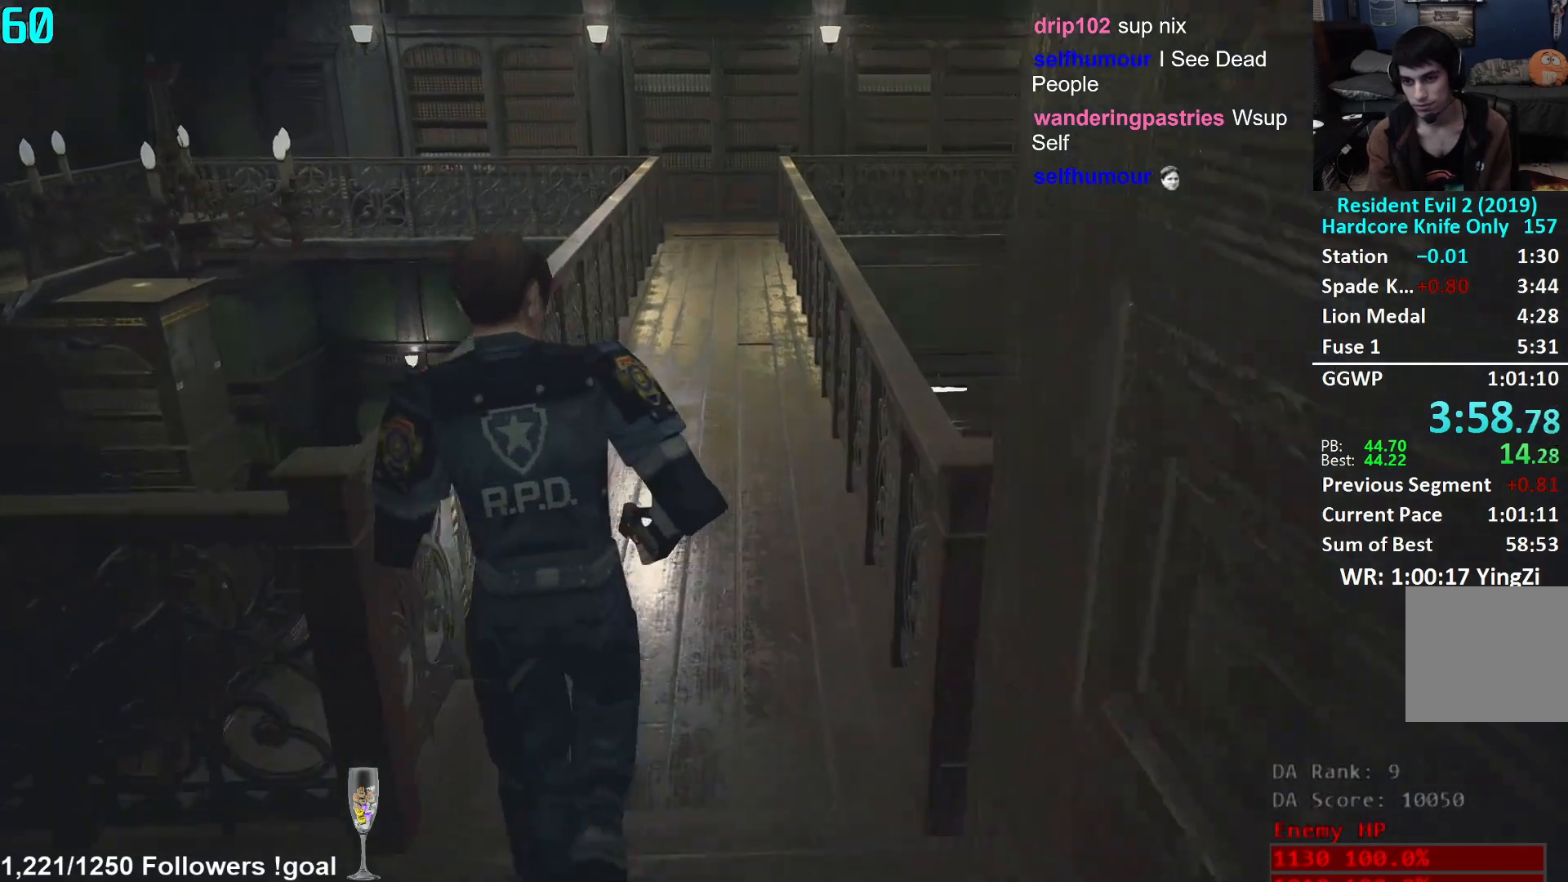
{"buttons": [], "left_stick": "up", "right_stick": "center", "events": [[117, "right_stick", "center"], [300, "L2", "down"], [350, "L2", "up"]]}
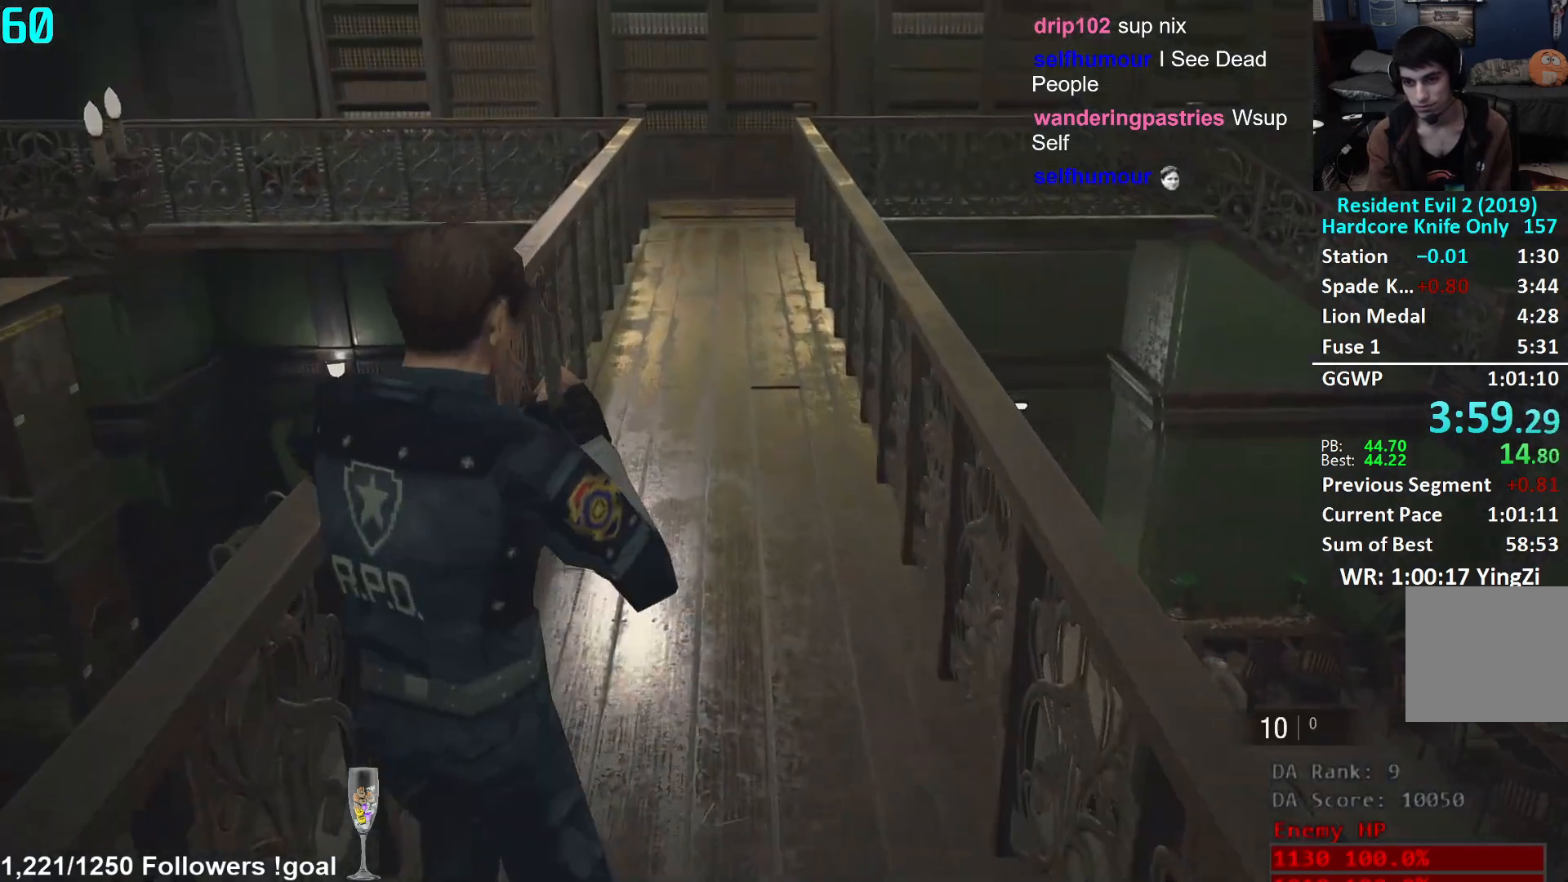
{"buttons": [], "left_stick": "up", "right_stick": "center", "events": [[117, "right_stick", "up"], [251, "right_stick", "center"]]}
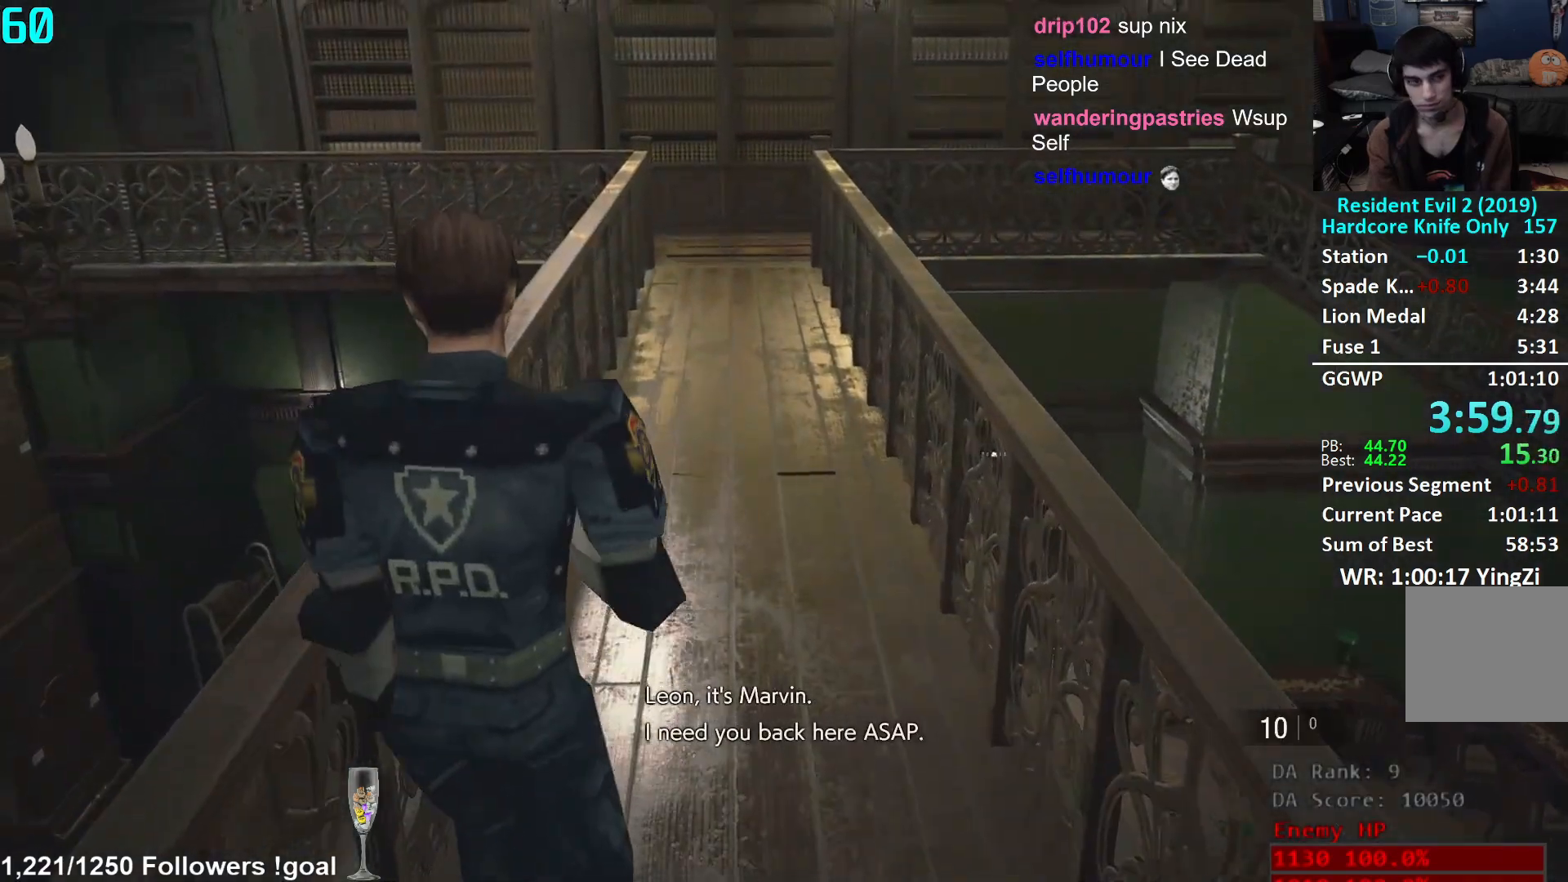
{"buttons": [], "left_stick": "up", "right_stick": "center", "events": []}